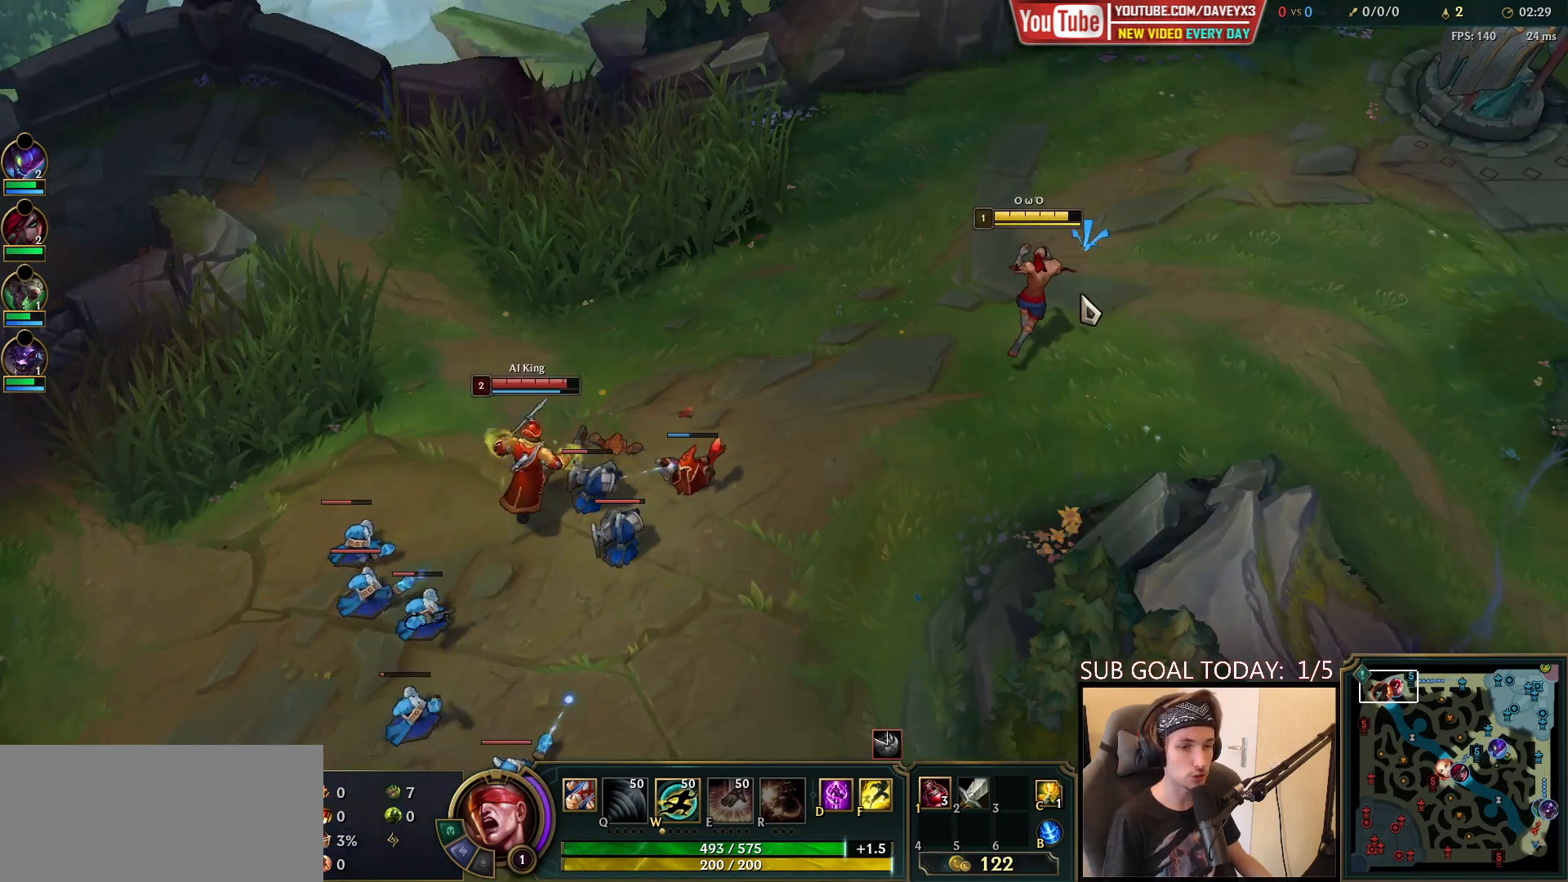
Gameplay with keyboard and mouse; each line is a JSON object with the keys and mouse buttons held at the frame after it. "events" lists presses ("down") and releases ("up") of "a", "ctrl", "d", "e", "f", "q", "r", "s", "shift", "space", "tab", "w", "mouse_left", "mouse_wheel", "mouse_right", "mouse_mb4" and "mouse_mb5" between this image and that frame as [ms after this image, input, new state], when the widget could be followed in between. "mouse_left", "mouse_wheel", "mouse_right", "mouse_mb4", "mouse_mb5" = the "left", "wheel", "right", "mb4", "mb5" buttons of the "mouse" list. No other keys are recorded. "wheel" means that the mouse wheel is clicked or scrolled. Mouse movement is not recorded.
{"keys": [], "mouse": ["right"], "events": [[150, "mouse_right", "down"], [250, "mouse_right", "up"], [350, "mouse_right", "down"]]}
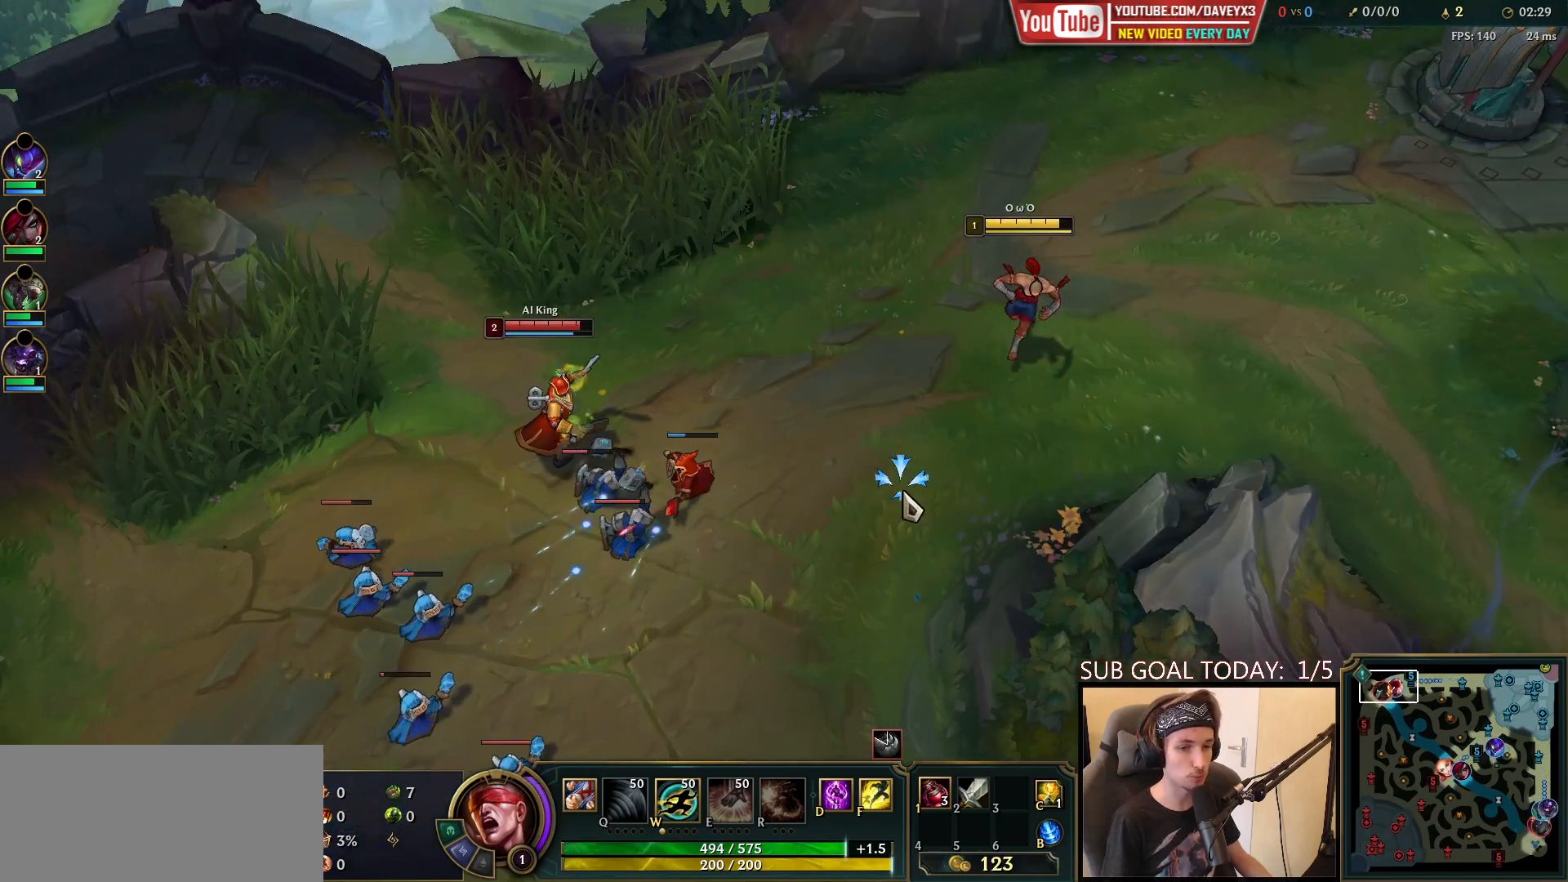
{"keys": [], "mouse": [], "events": [[17, "mouse_right", "up"], [200, "mouse_right", "down"], [400, "mouse_right", "up"]]}
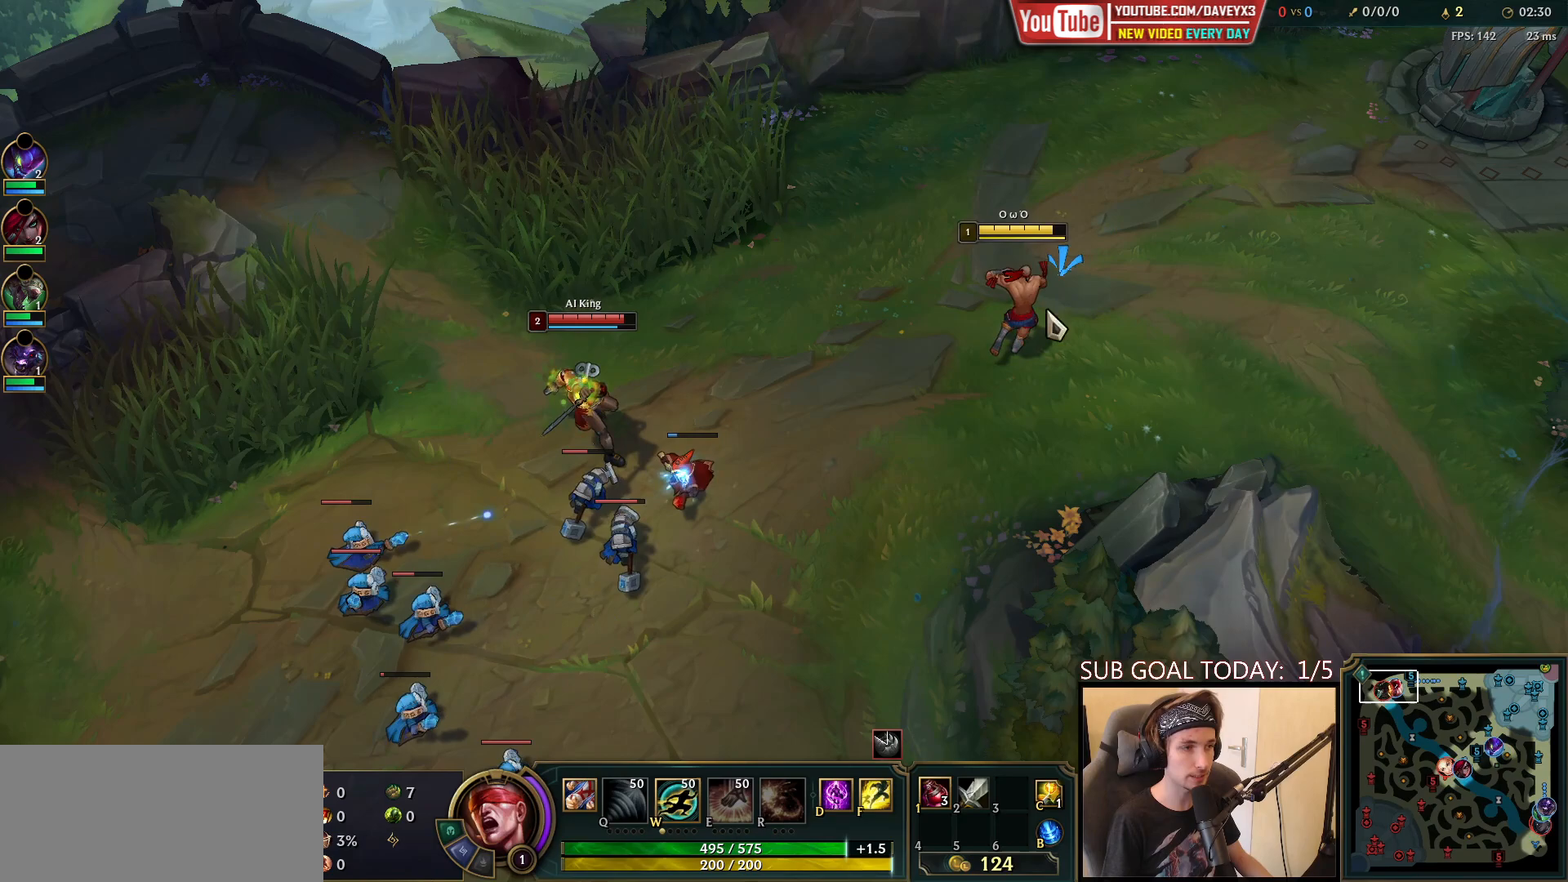
{"keys": [], "mouse": ["right"], "events": [[133, "mouse_right", "down"], [267, "mouse_right", "up"], [500, "mouse_right", "down"]]}
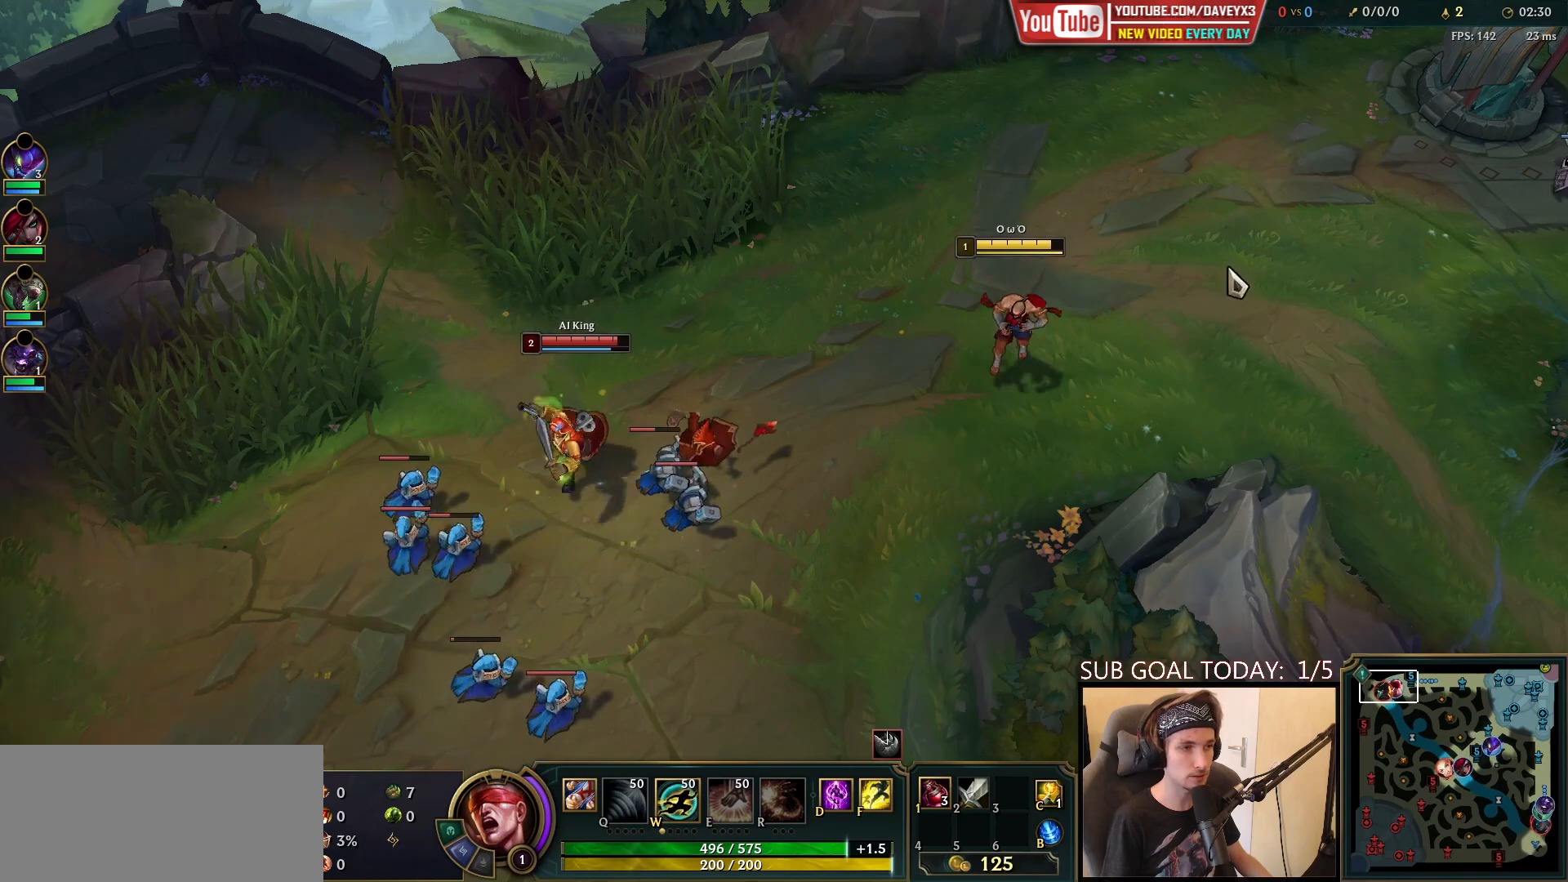
{"keys": [], "mouse": [], "events": [[83, "mouse_right", "up"], [183, "mouse_right", "down"], [283, "mouse_right", "up"]]}
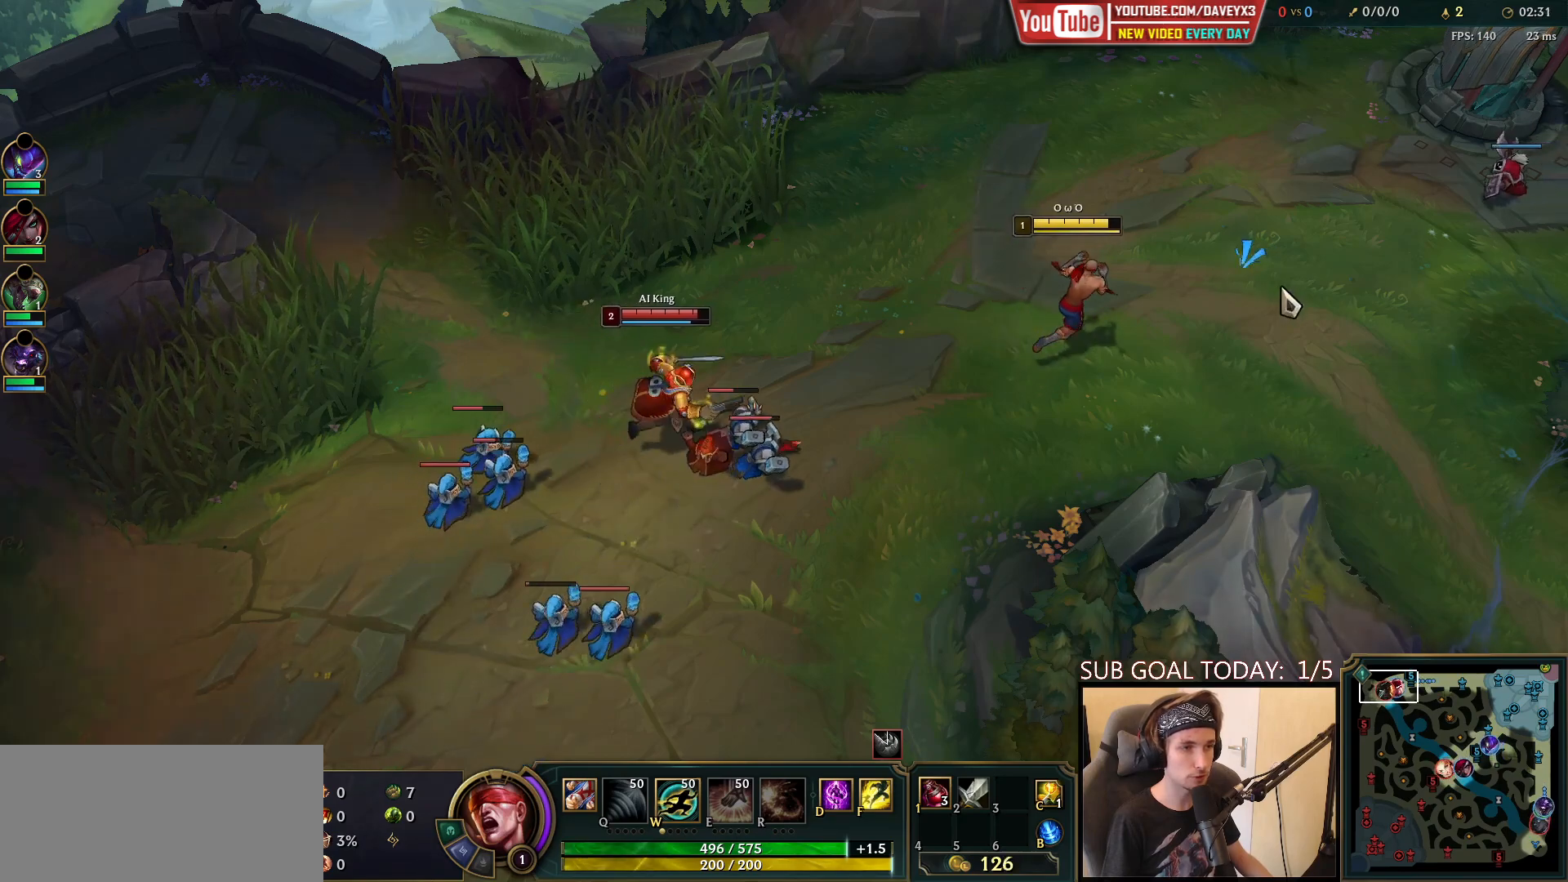
{"keys": [], "mouse": ["right"], "events": [[433, "mouse_right", "down"]]}
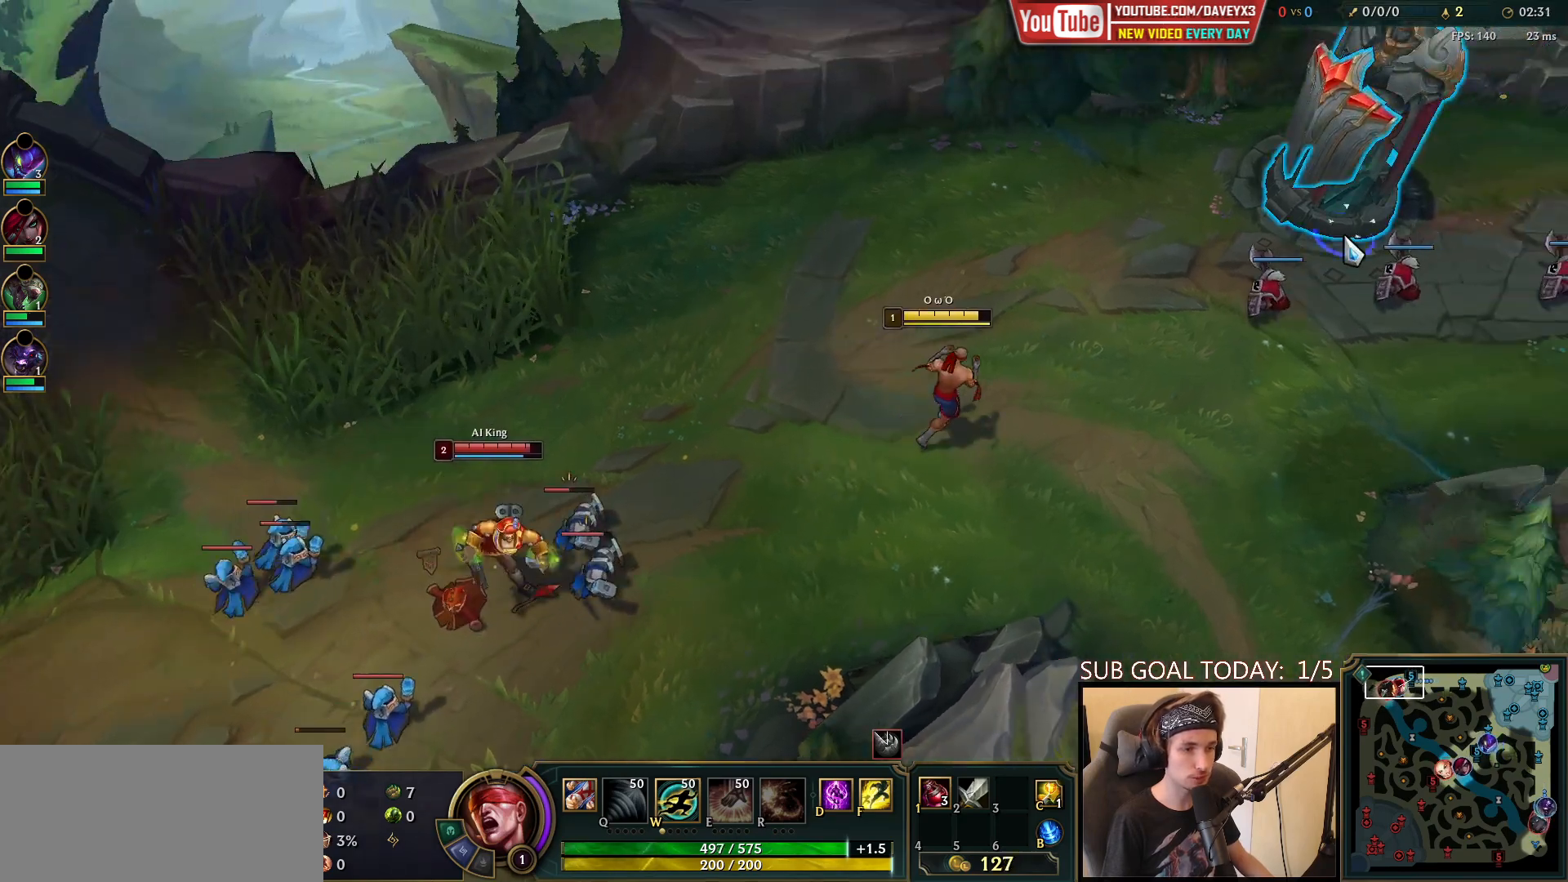
{"keys": [], "mouse": [], "events": [[100, "mouse_right", "up"], [317, "mouse_right", "down"], [483, "mouse_right", "up"]]}
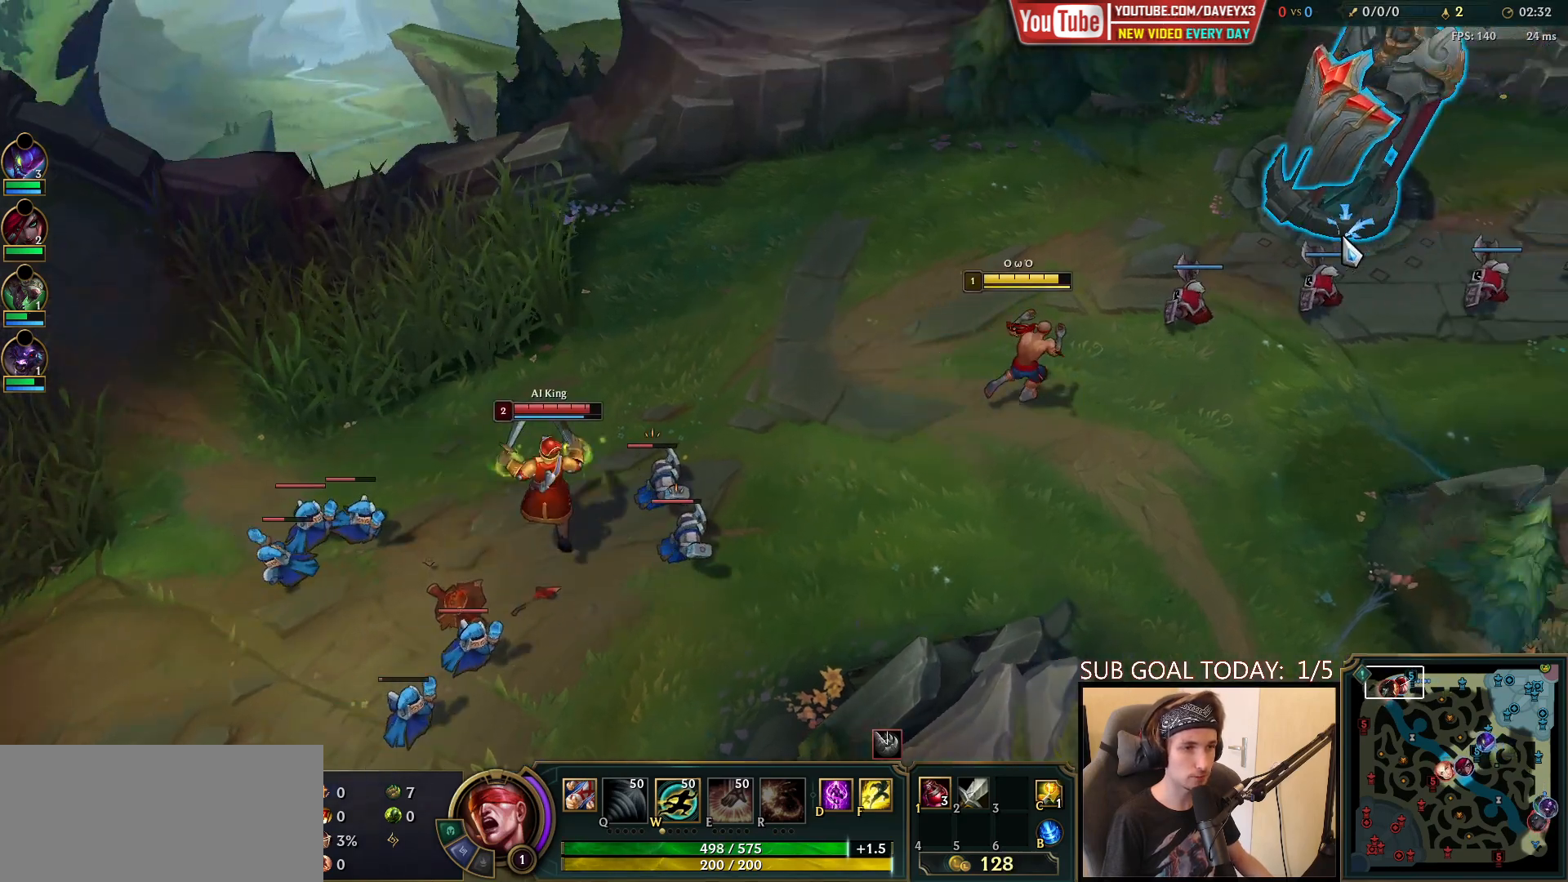
{"keys": [], "mouse": ["right"], "events": [[233, "mouse_right", "down"], [317, "mouse_right", "up"], [450, "mouse_right", "down"]]}
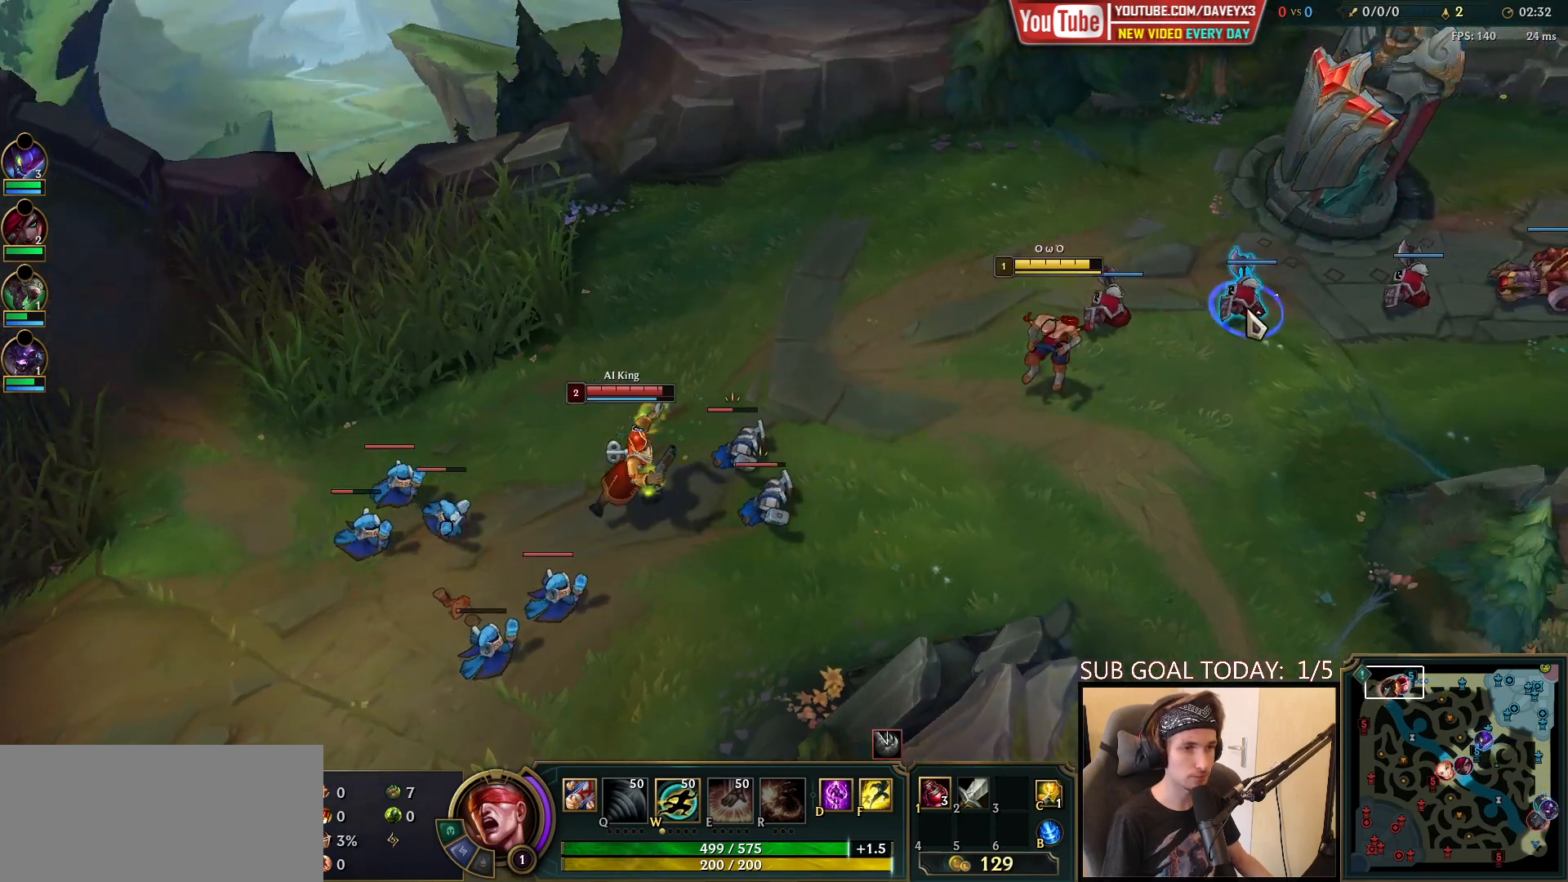
{"keys": [], "mouse": [], "events": [[17, "mouse_right", "up"], [117, "mouse_right", "down"], [300, "mouse_right", "up"]]}
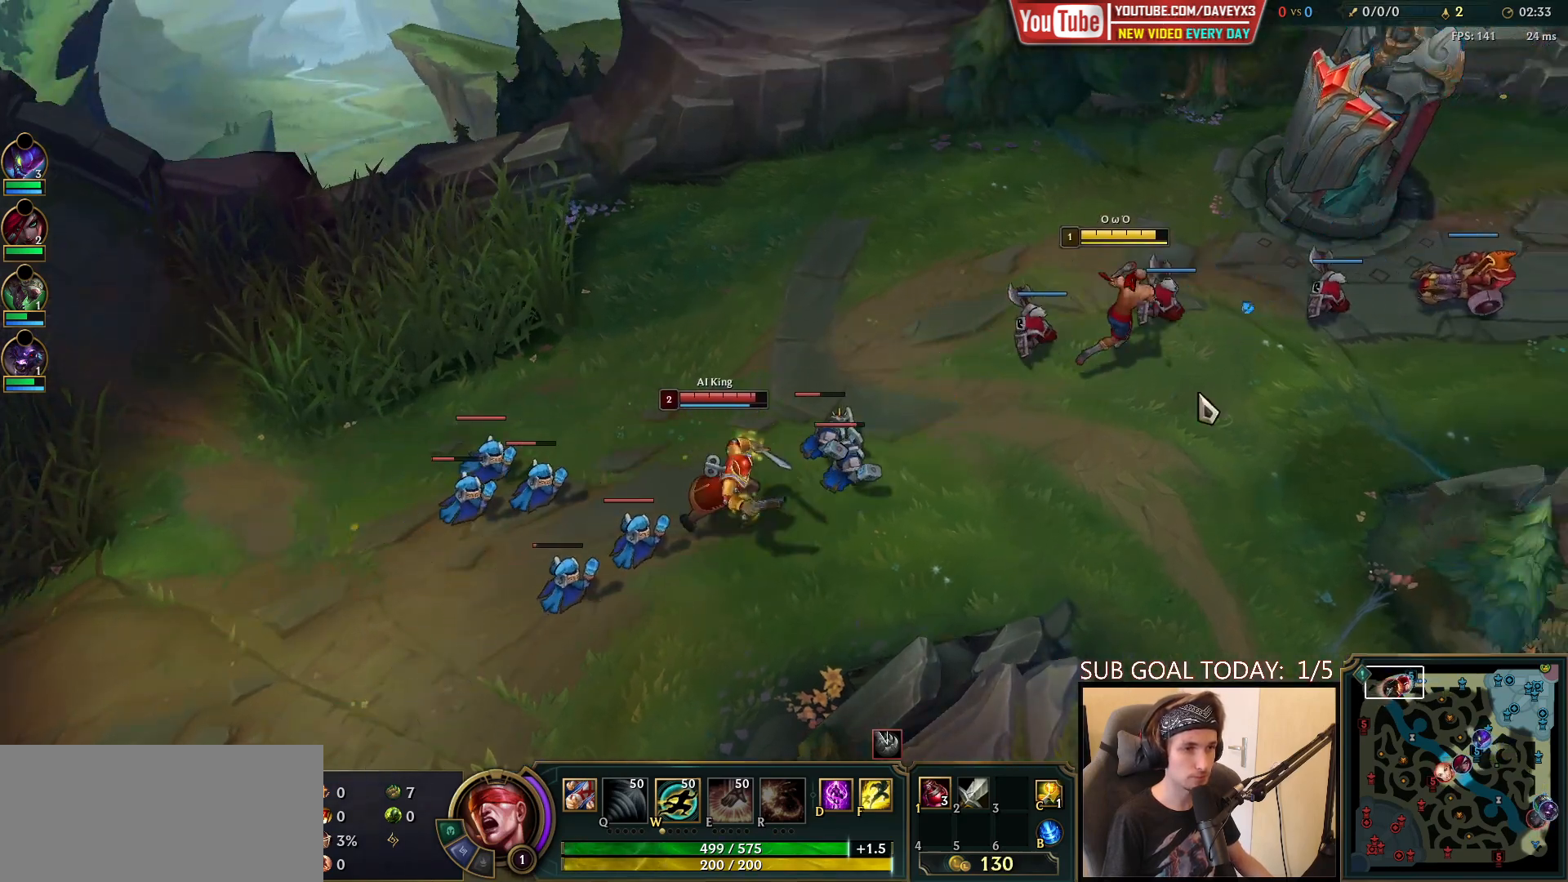
{"keys": [], "mouse": [], "events": [[250, "mouse_right", "down"], [383, "mouse_right", "up"]]}
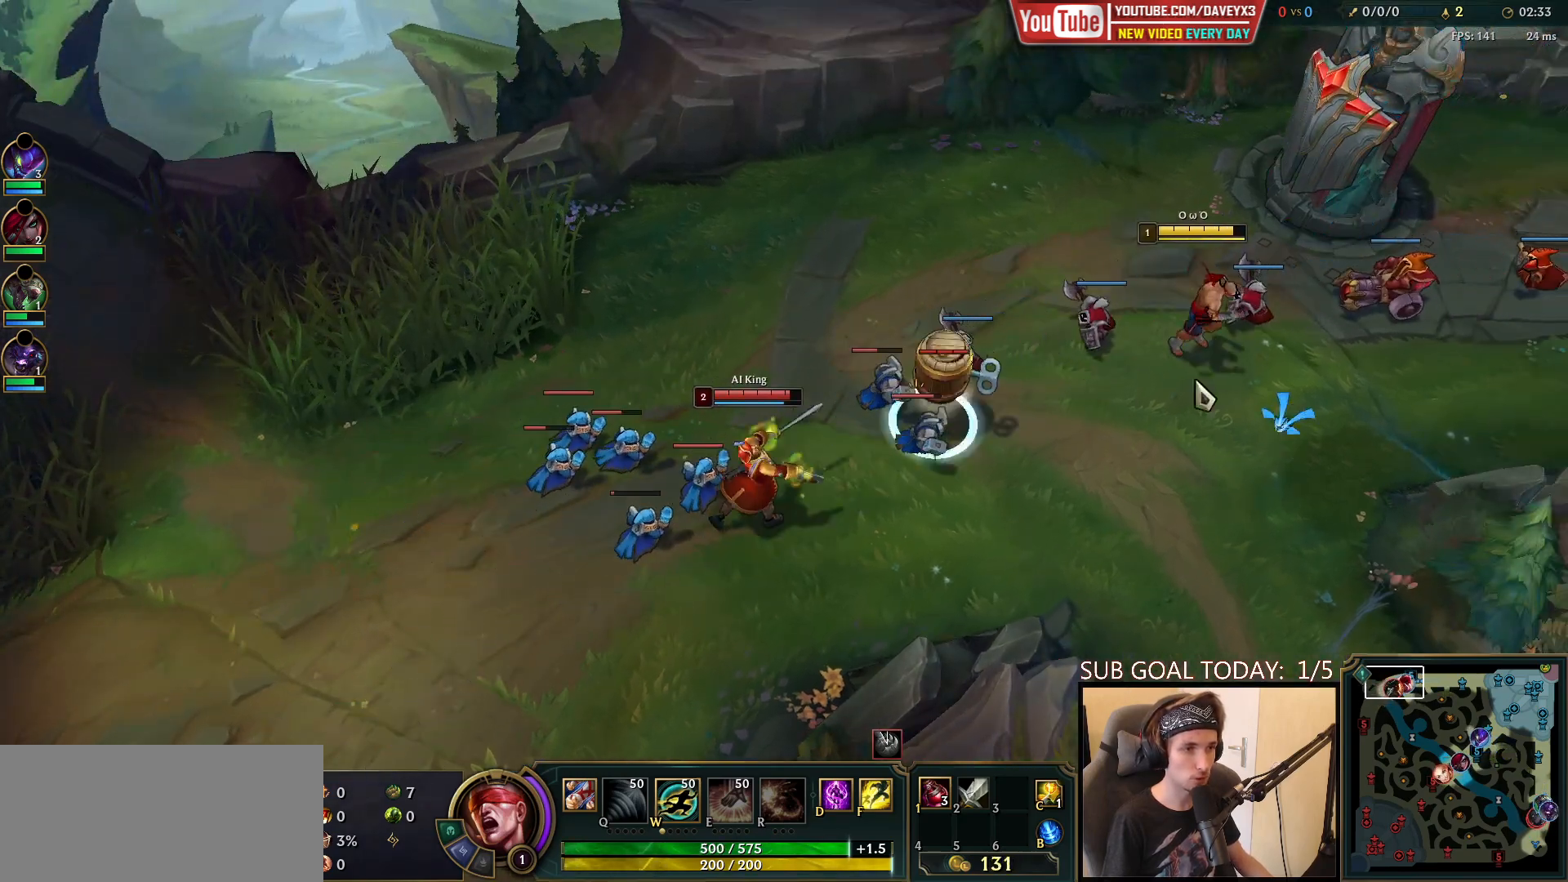
{"keys": [], "mouse": [], "events": [[83, "mouse_right", "down"], [167, "mouse_right", "up"], [300, "mouse_right", "down"], [433, "mouse_right", "up"]]}
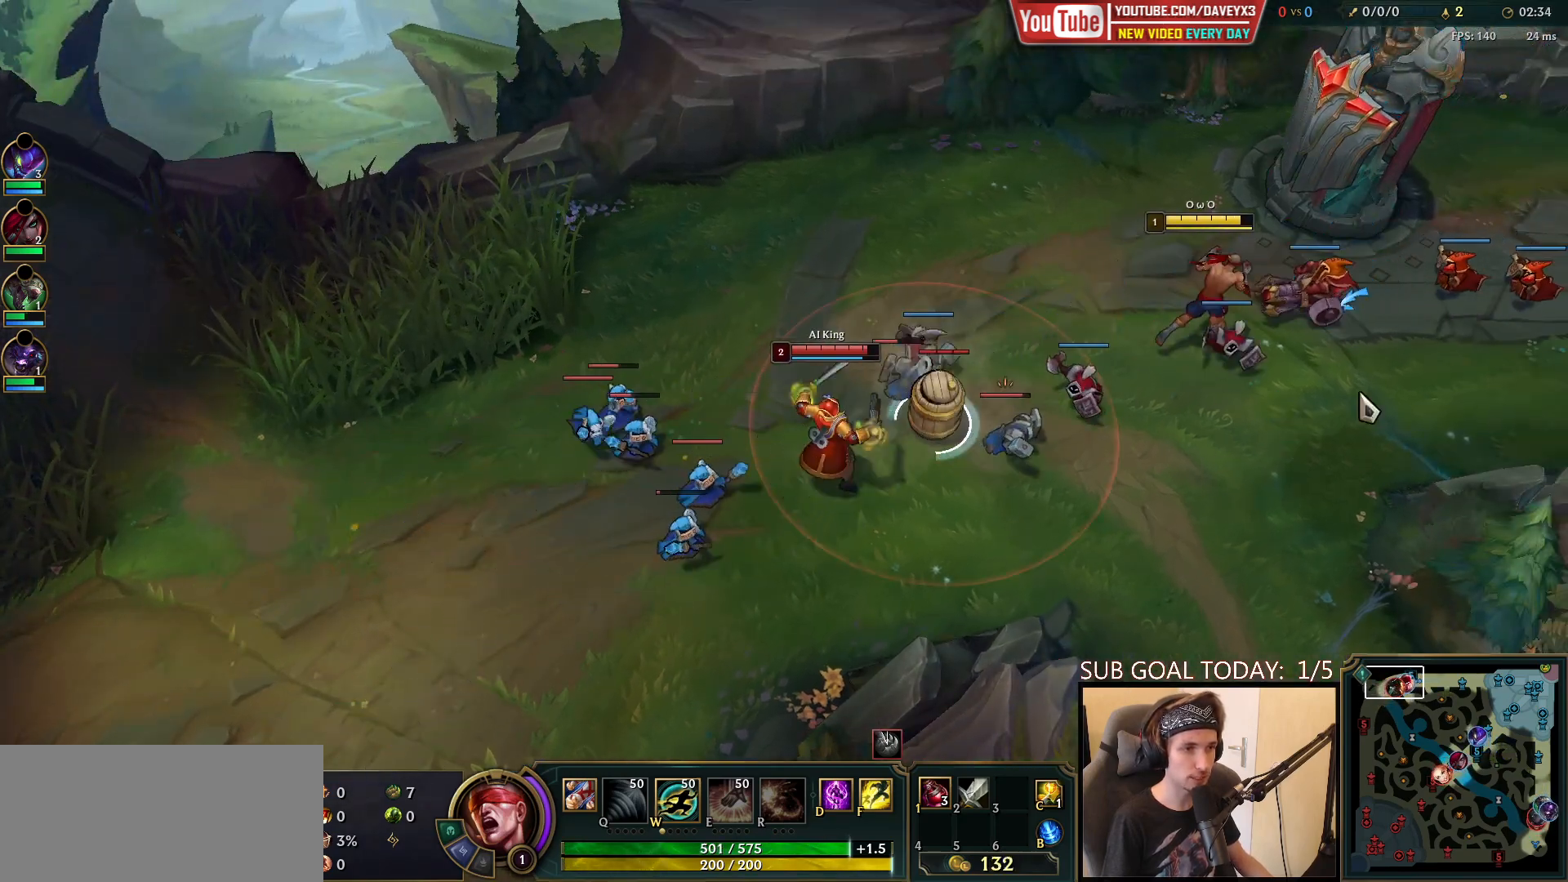
{"keys": [], "mouse": ["right"], "events": [[83, "mouse_right", "down"], [200, "mouse_right", "up"], [500, "mouse_right", "down"]]}
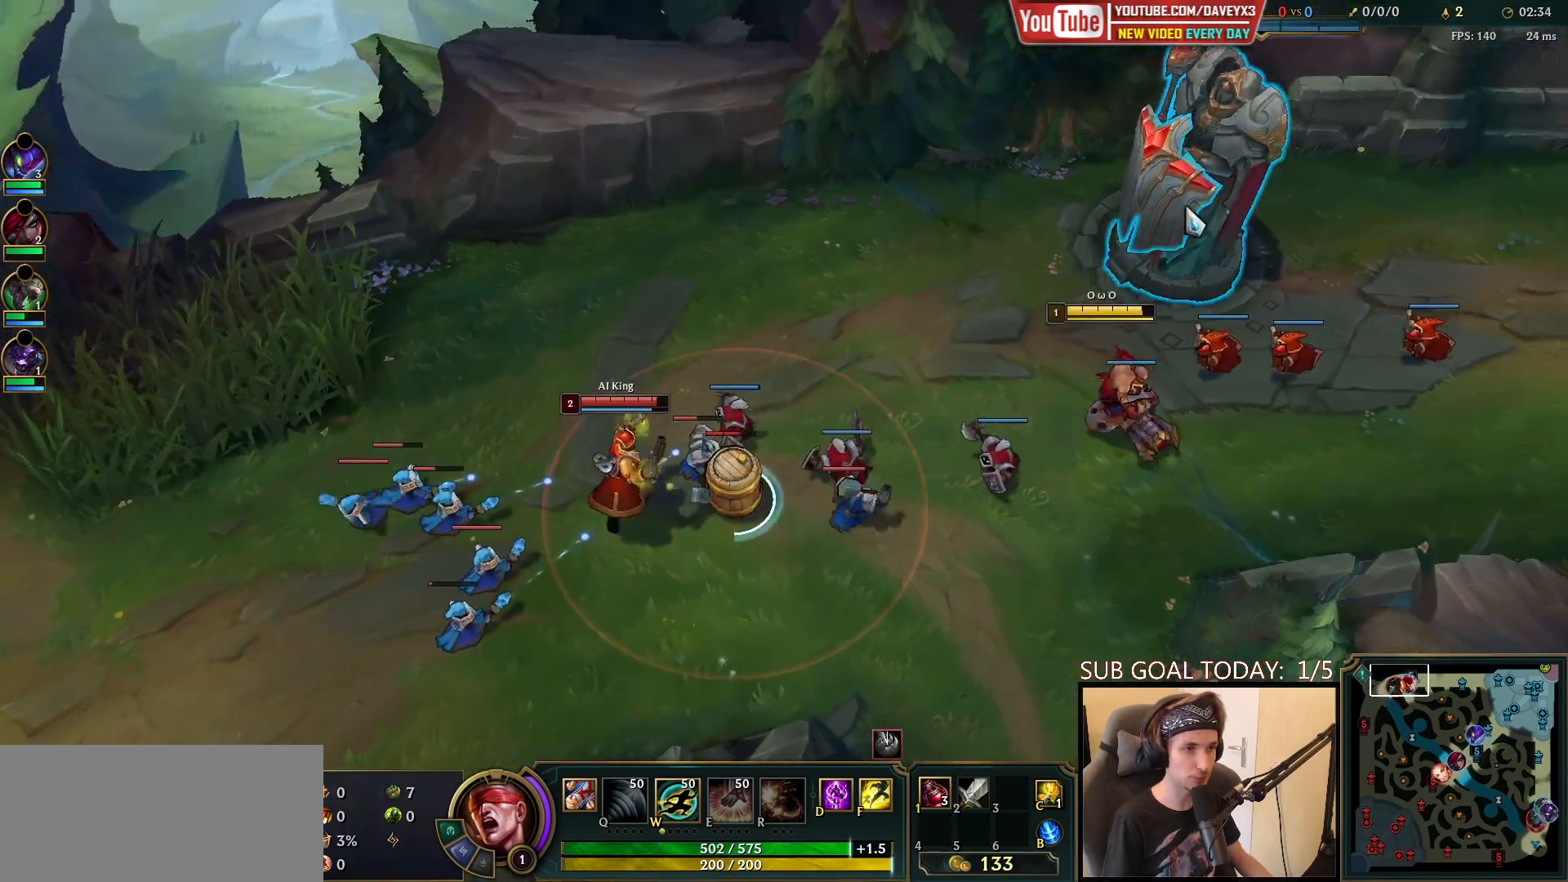
{"keys": [], "mouse": [], "events": [[150, "mouse_right", "up"], [283, "mouse_right", "down"], [450, "mouse_right", "up"]]}
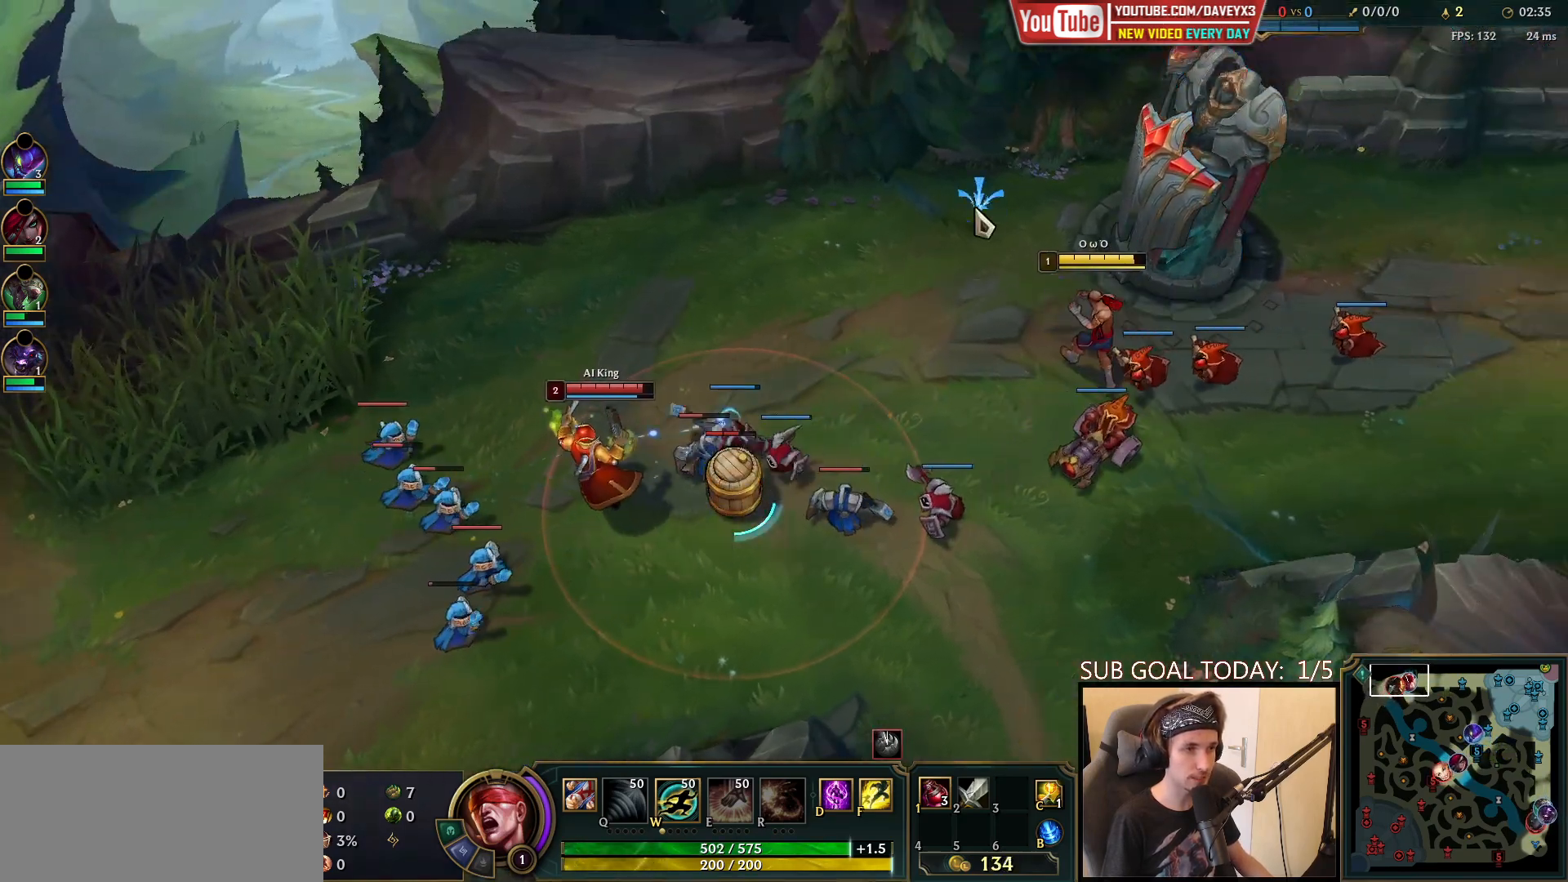
{"keys": [], "mouse": ["right"], "events": [[217, "mouse_right", "down"], [333, "mouse_right", "up"], [450, "mouse_right", "down"]]}
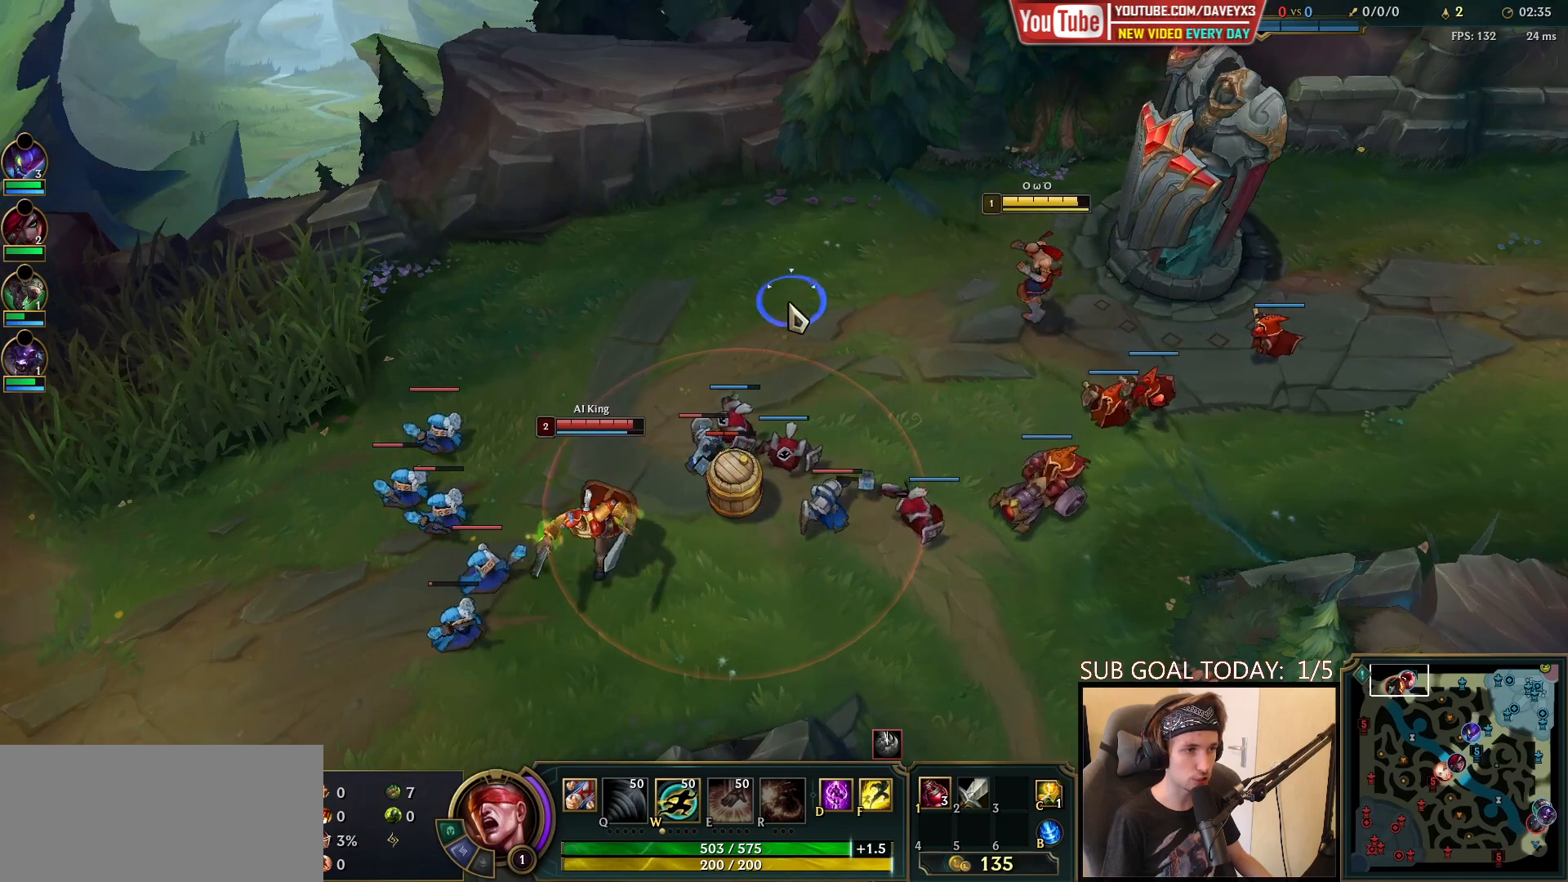
{"keys": [], "mouse": [], "events": [[83, "mouse_right", "up"], [267, "mouse_right", "down"], [450, "mouse_right", "up"]]}
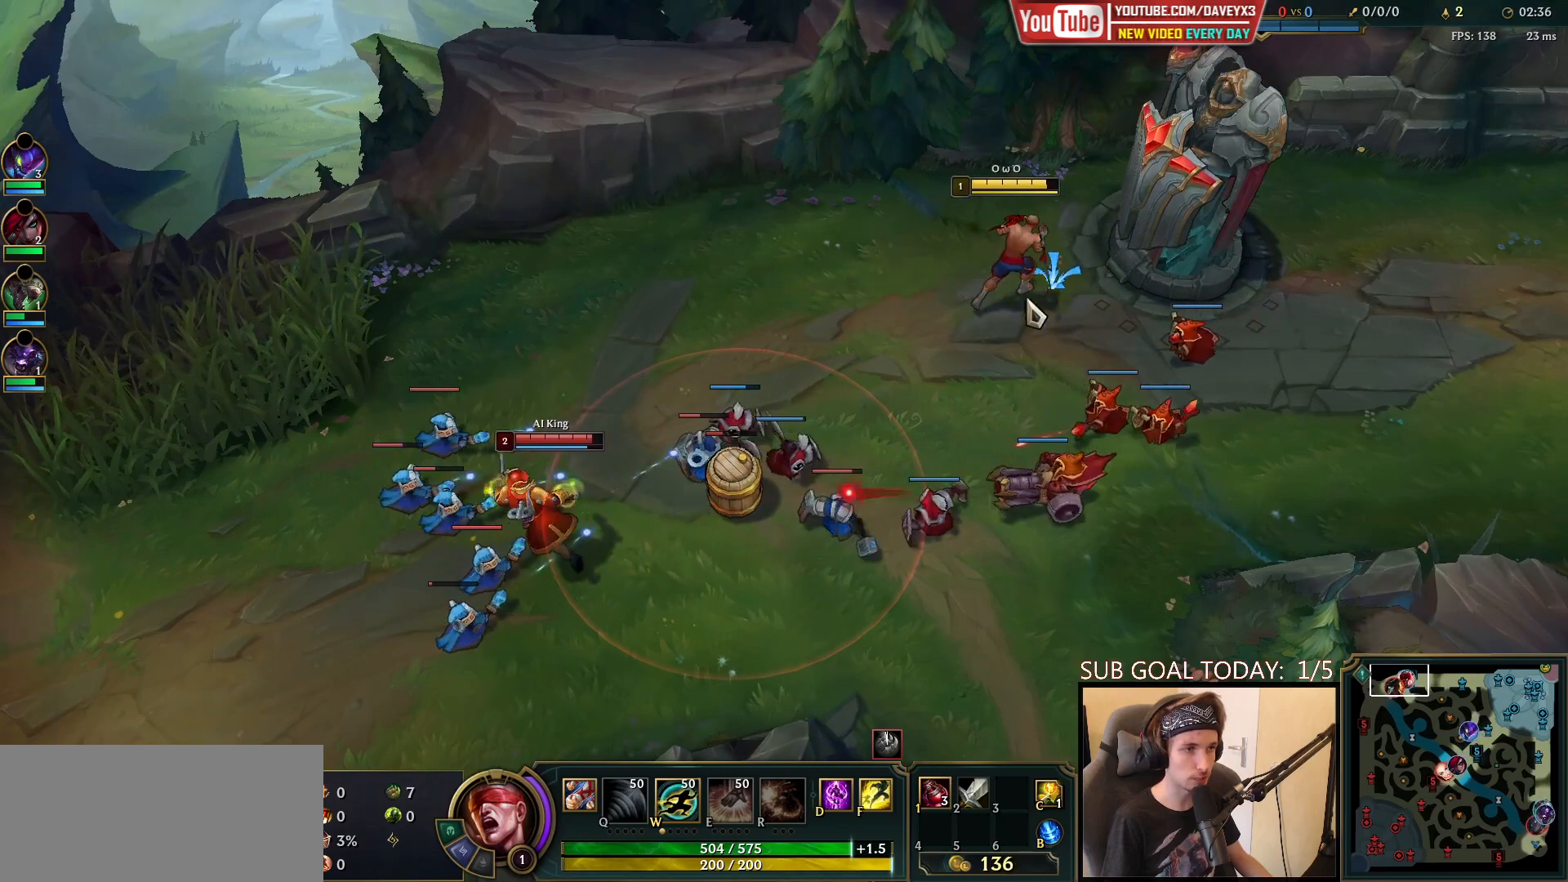
{"keys": [], "mouse": ["right"], "events": [[117, "mouse_right", "down"], [267, "mouse_right", "up"], [450, "mouse_right", "down"]]}
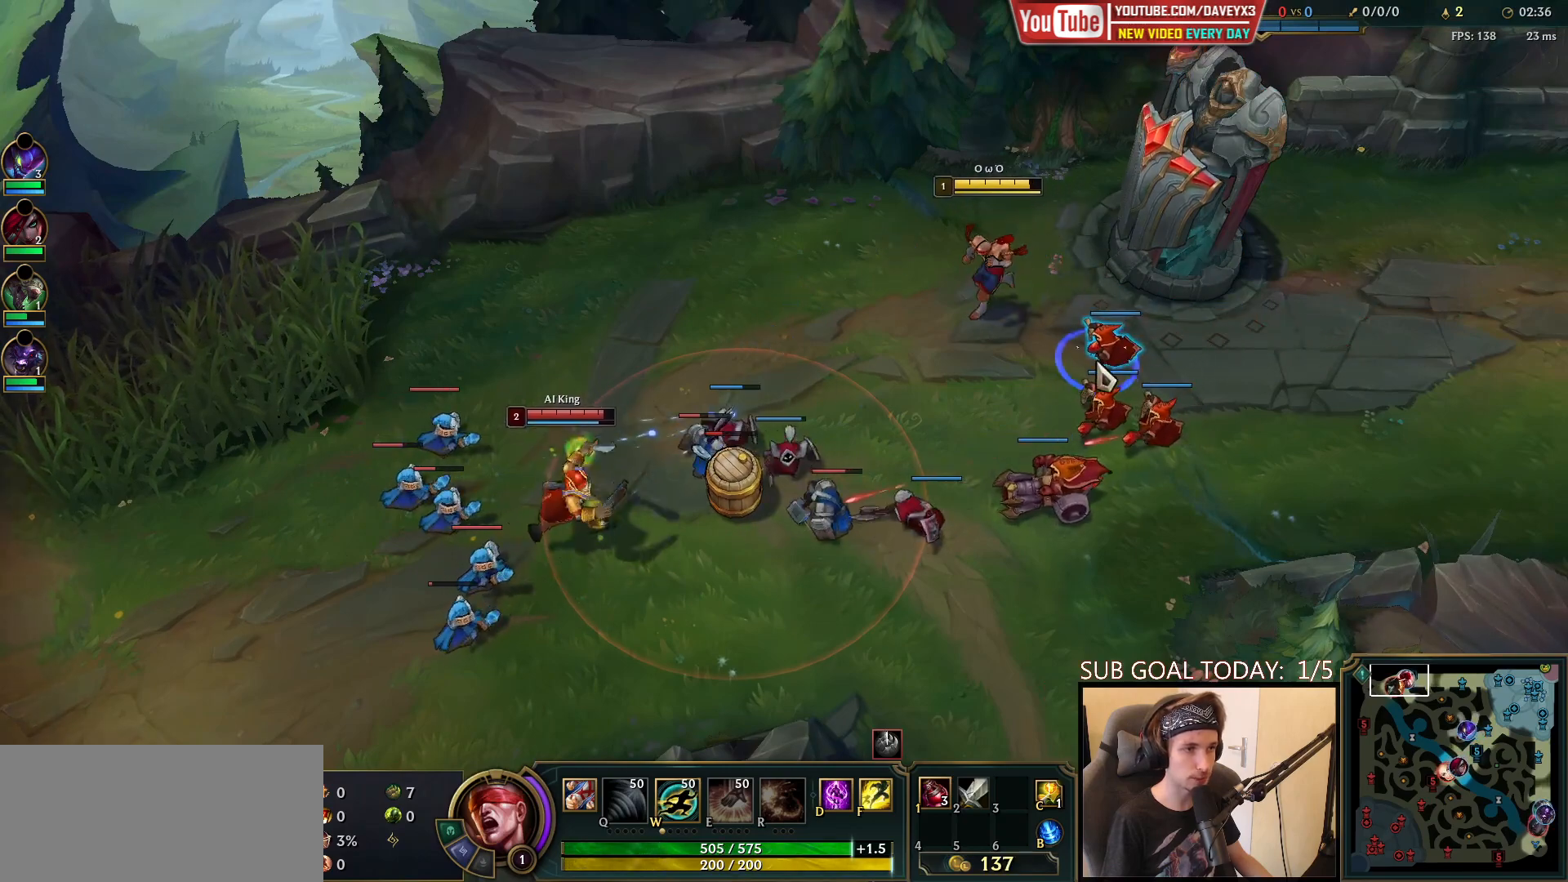
{"keys": [], "mouse": [], "events": [[117, "mouse_right", "up"], [350, "mouse_right", "down"], [433, "mouse_right", "up"]]}
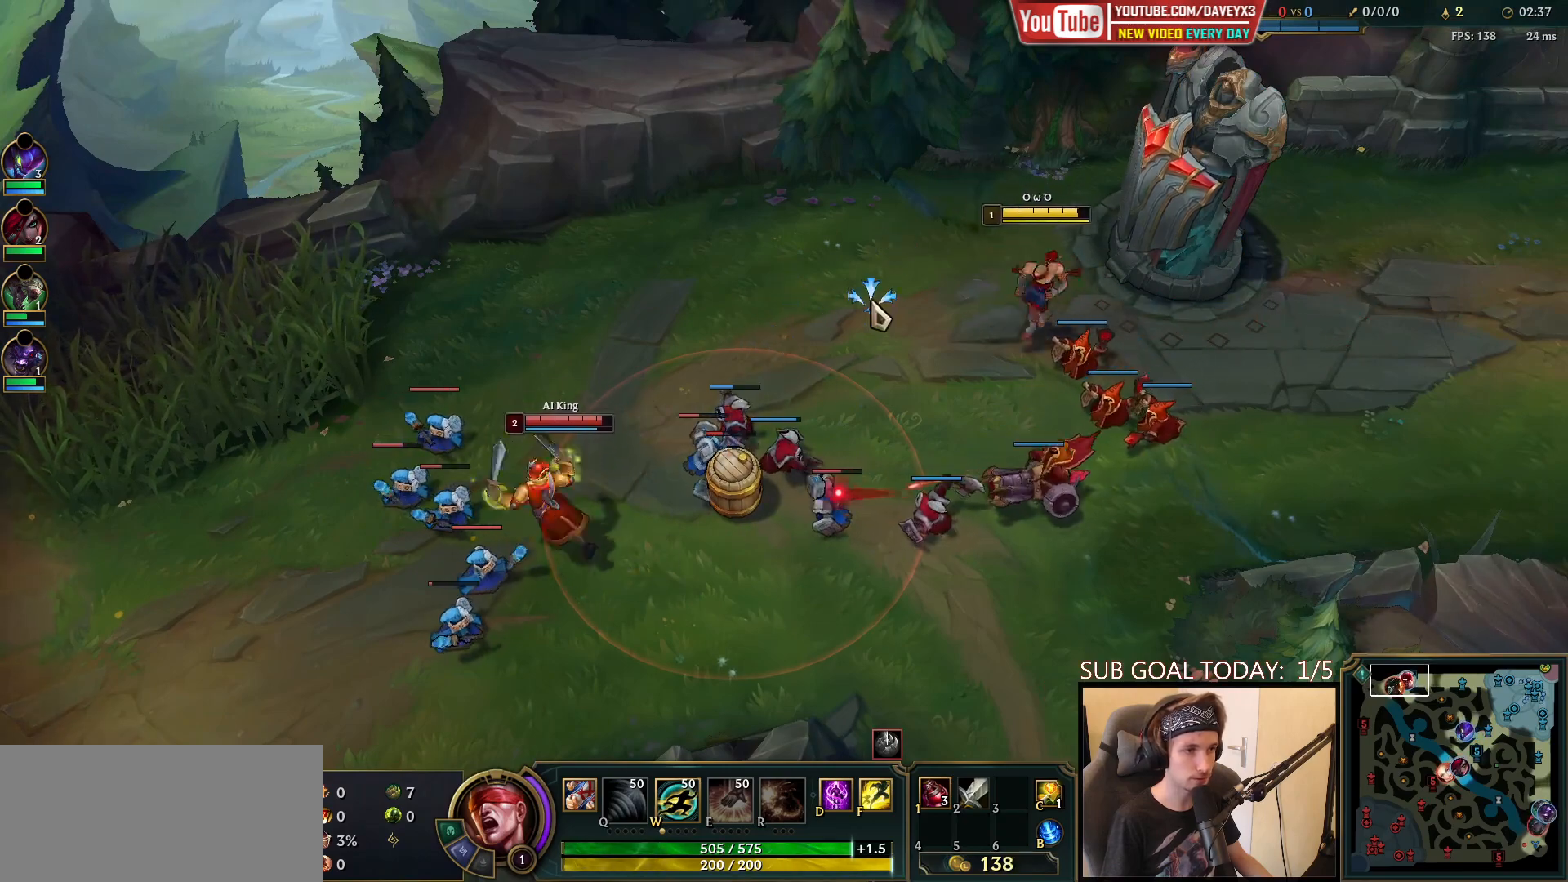
{"keys": [], "mouse": [], "events": [[250, "mouse_right", "down"], [383, "mouse_right", "up"]]}
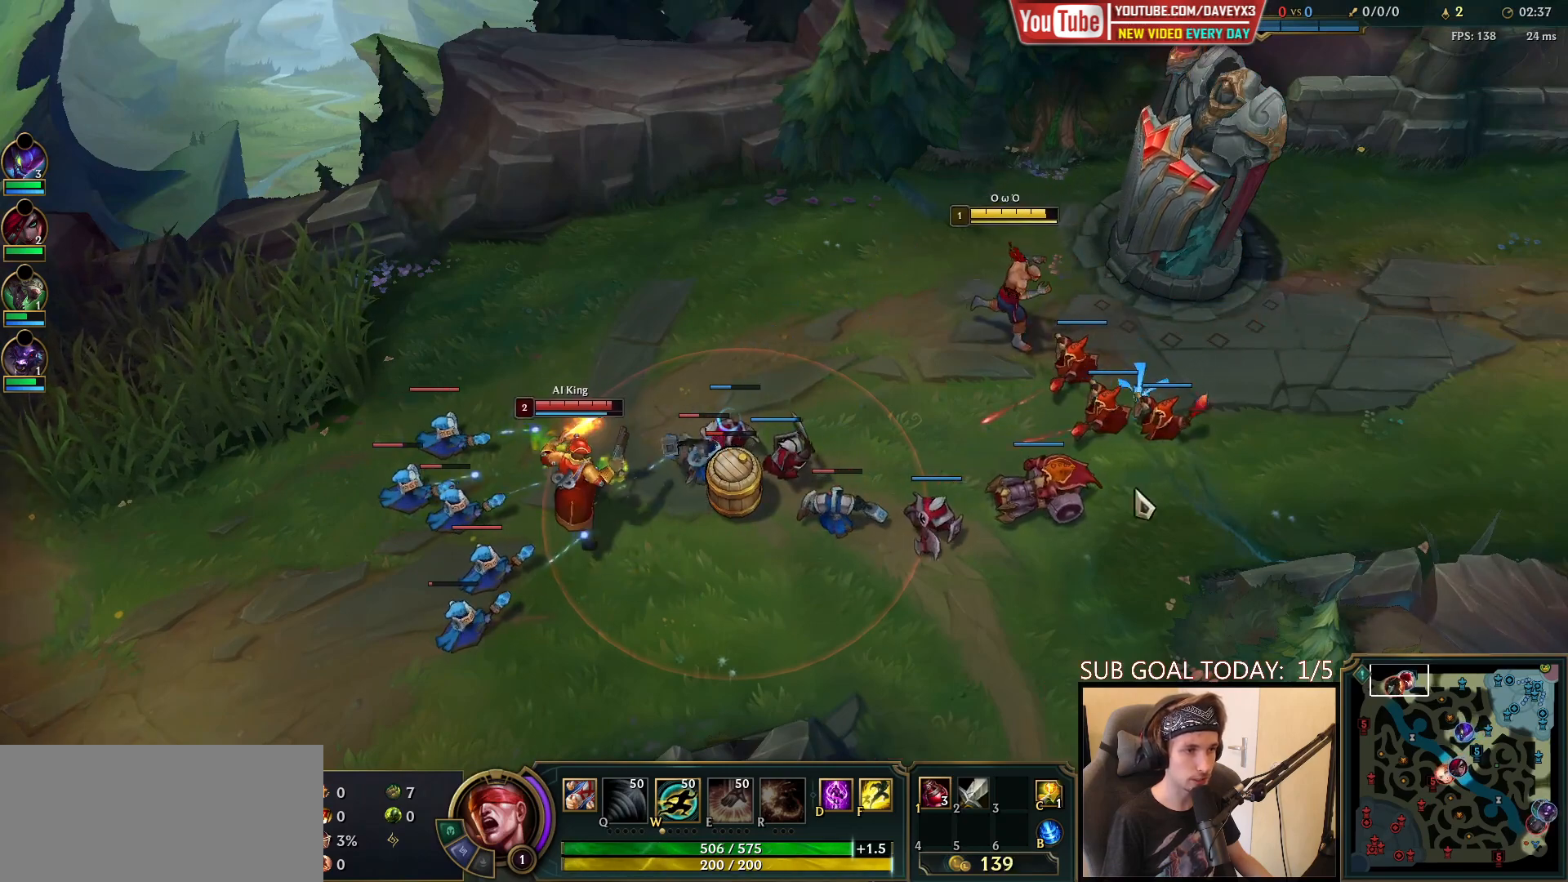
{"keys": [], "mouse": [], "events": [[33, "mouse_right", "down"], [183, "mouse_right", "up"], [300, "mouse_right", "down"], [417, "mouse_right", "up"]]}
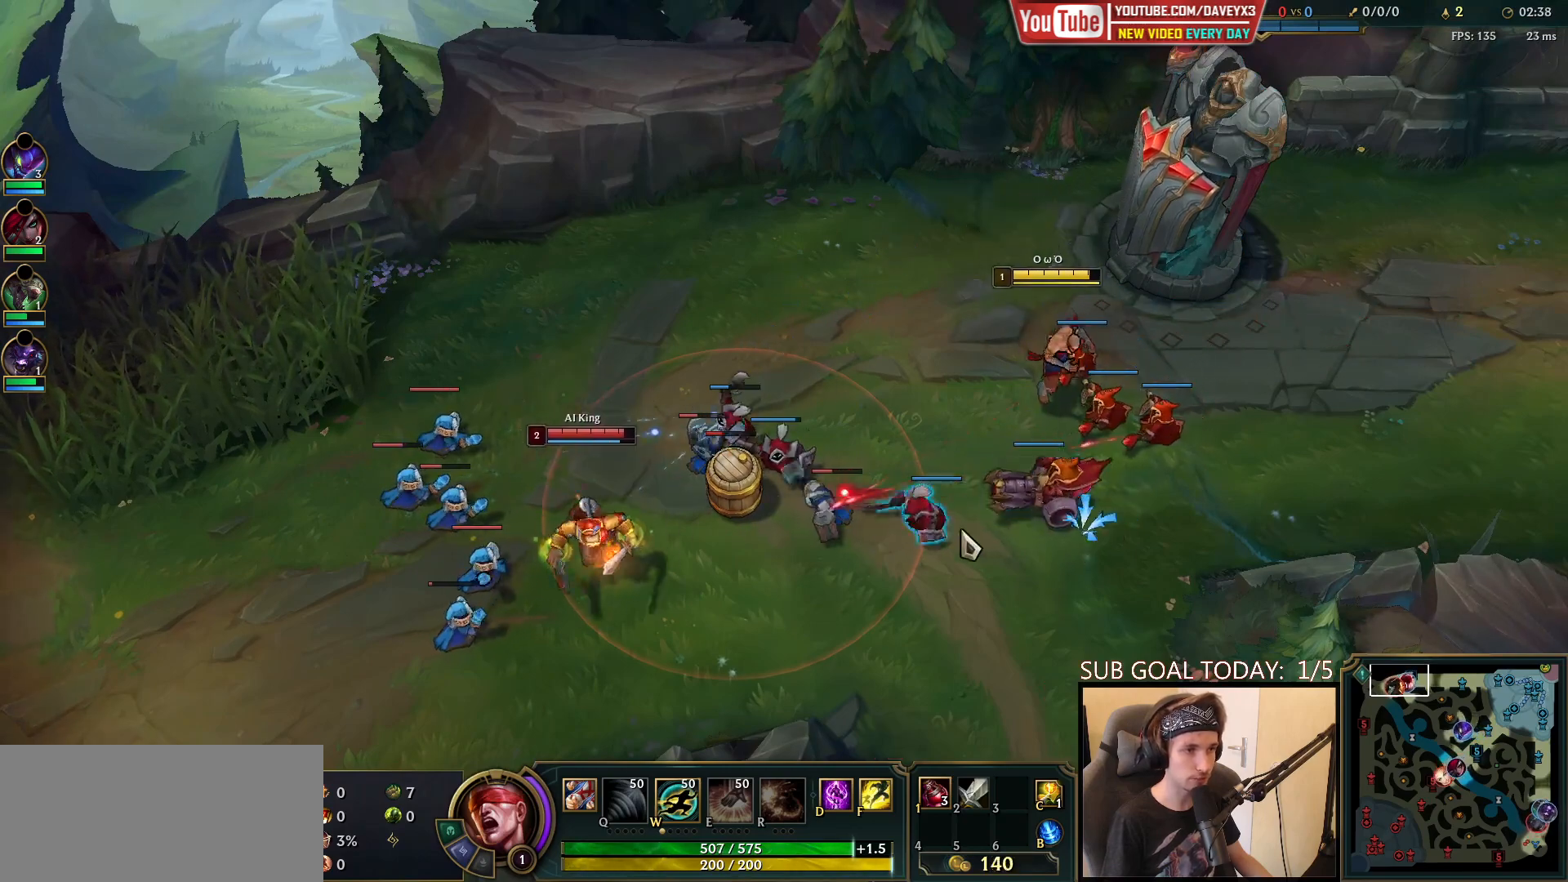
{"keys": ["w"], "mouse": [], "events": [[33, "mouse_right", "down"], [117, "mouse_right", "up"], [200, "mouse_right", "down"], [300, "mouse_right", "up"], [467, "w", "down"]]}
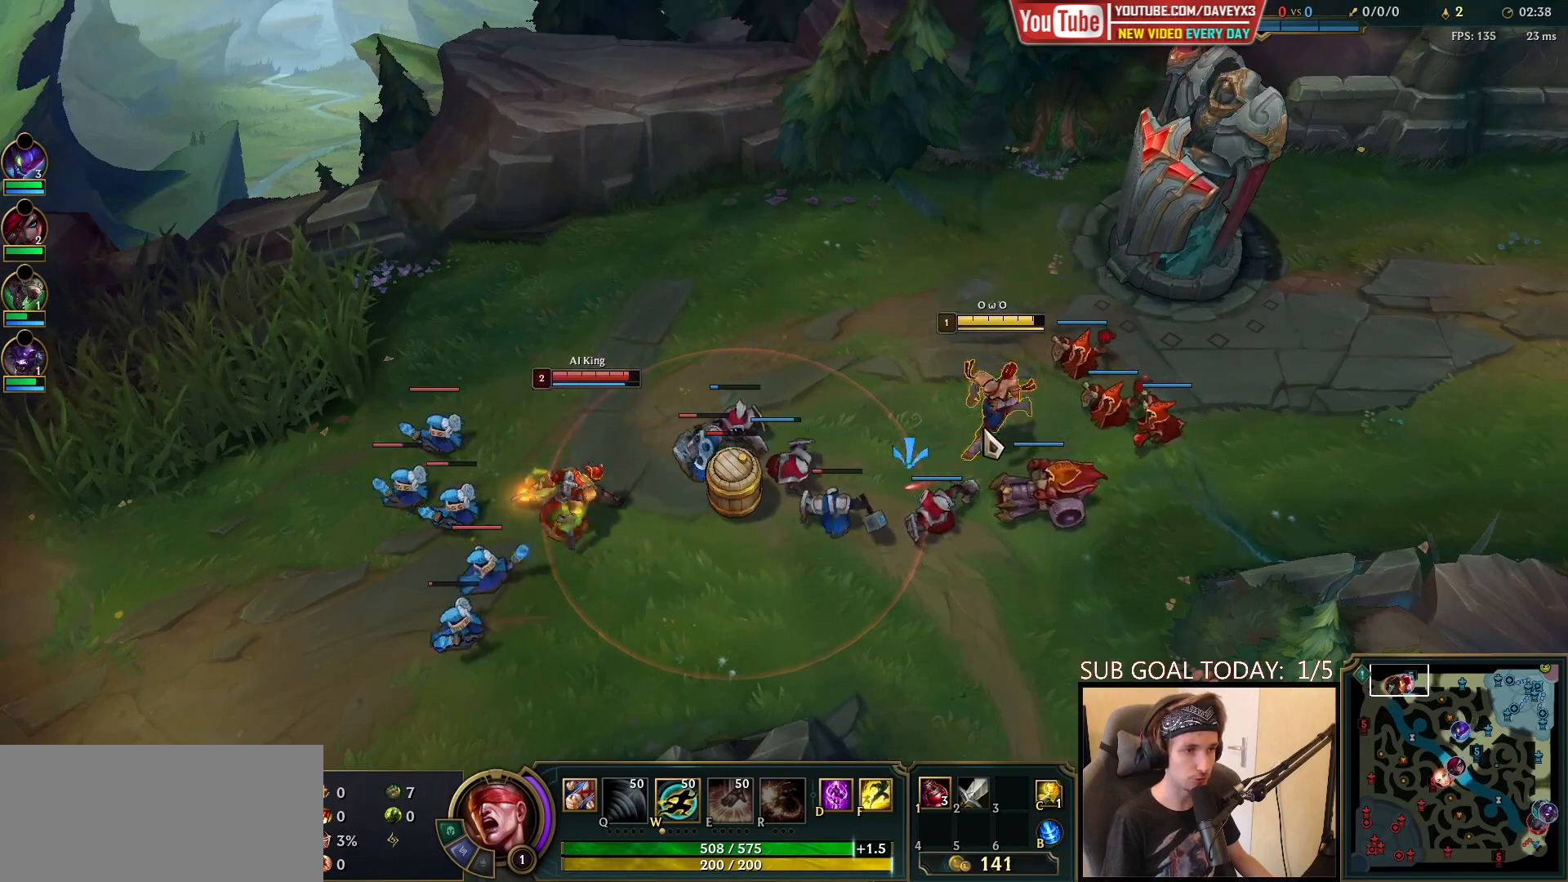
{"keys": [], "mouse": [], "events": [[50, "w", "up"], [150, "w", "down"], [217, "w", "up"], [233, "mouse_left", "down"], [283, "w", "down"], [317, "mouse_left", "up"], [383, "mouse_left", "down"], [383, "w", "up"], [483, "mouse_left", "up"]]}
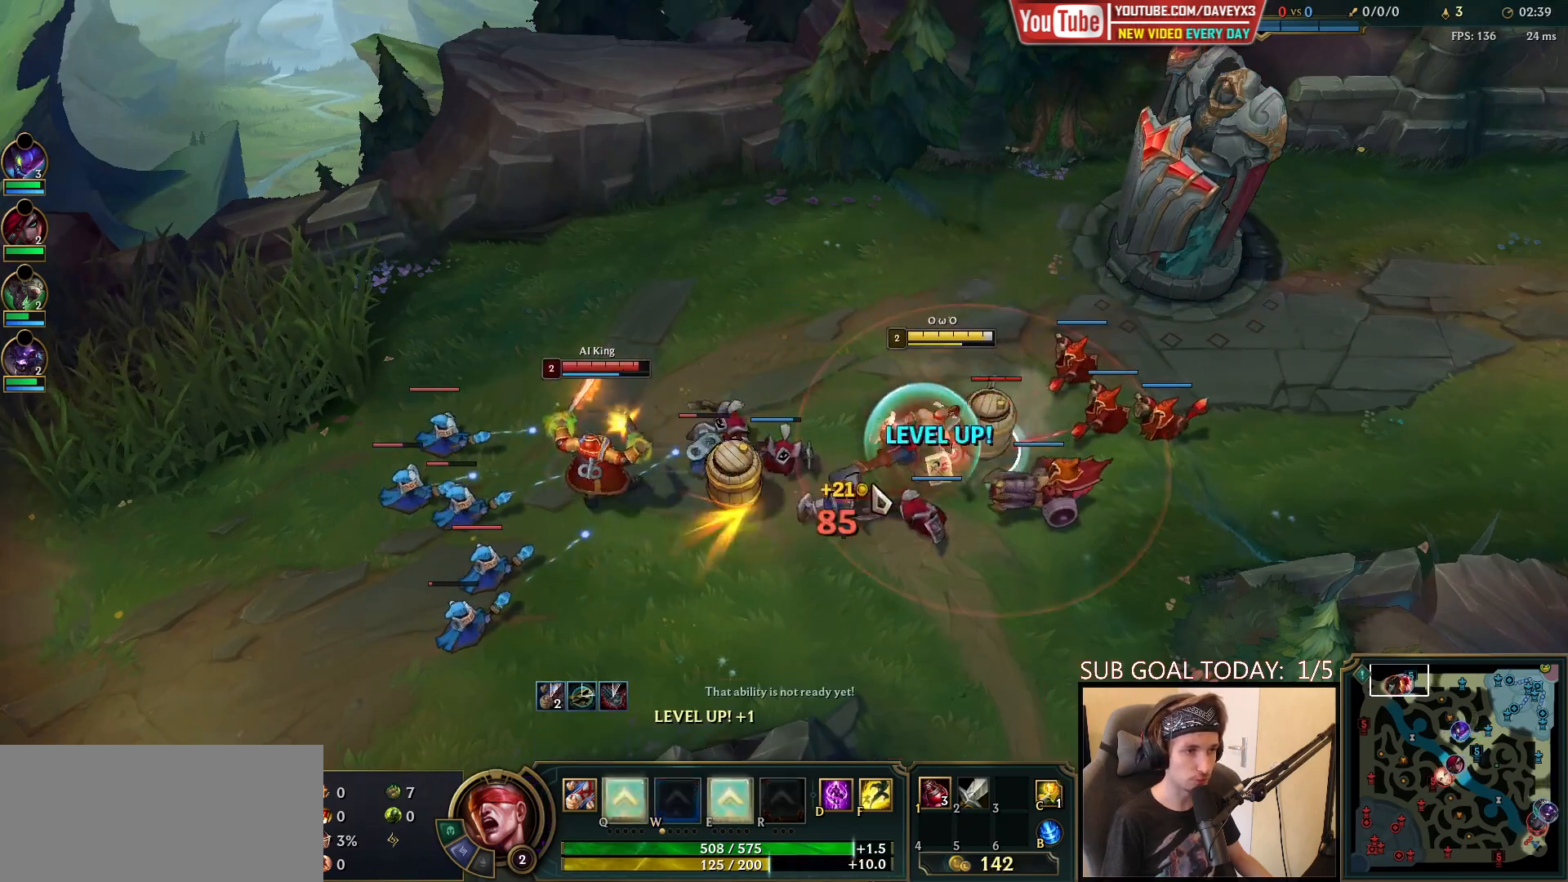
{"keys": [], "mouse": ["right"], "events": [[183, "mouse_right", "down"], [317, "mouse_right", "up"], [417, "mouse_right", "down"]]}
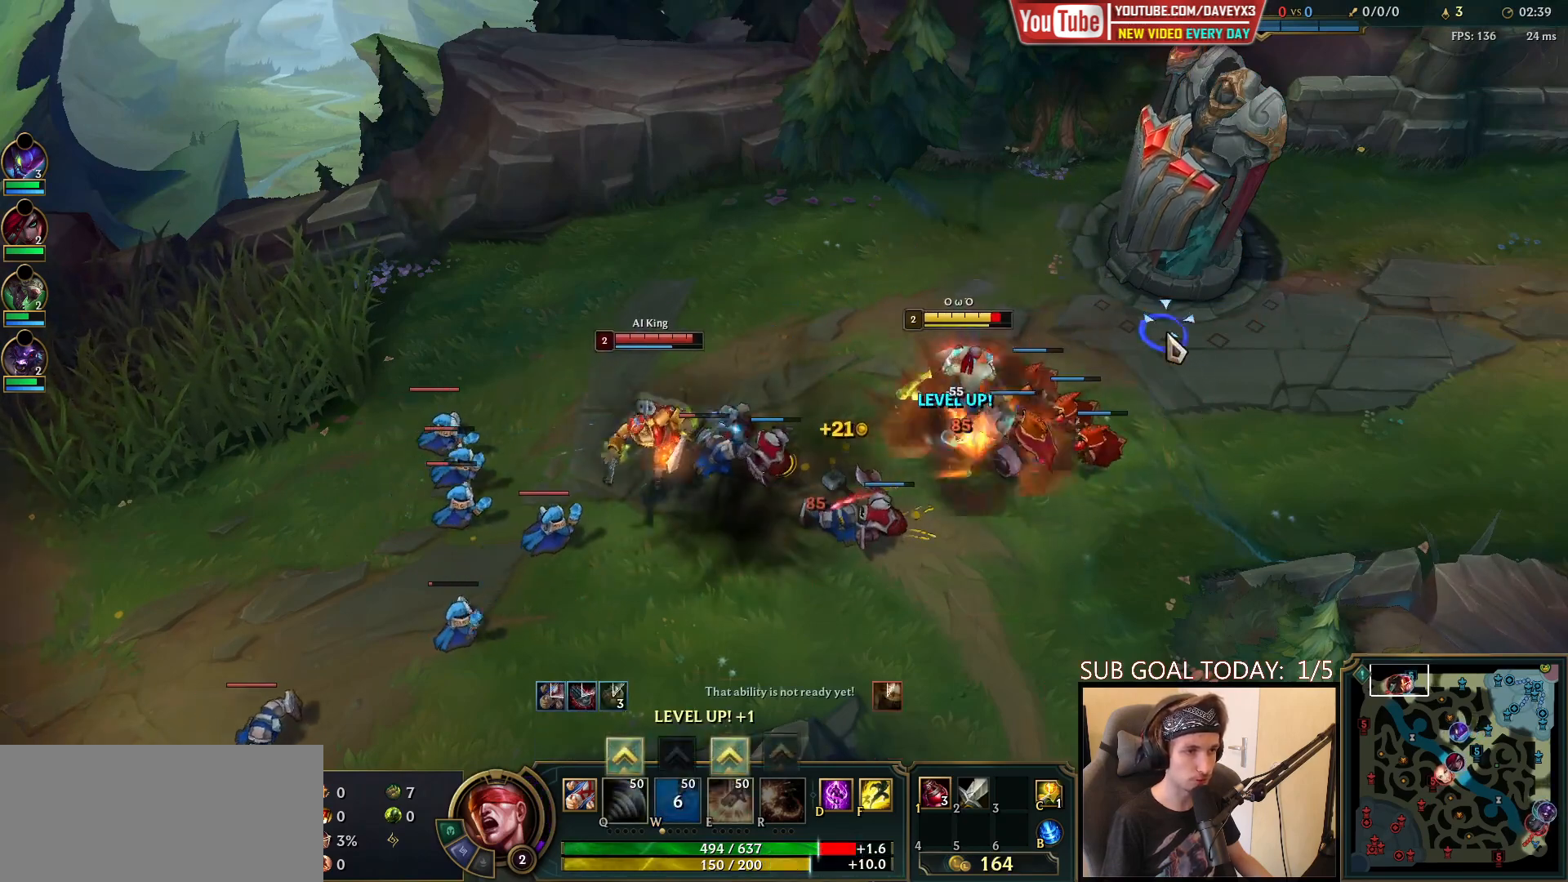
{"keys": [], "mouse": ["right"], "events": [[150, "mouse_right", "up"], [383, "mouse_right", "down"]]}
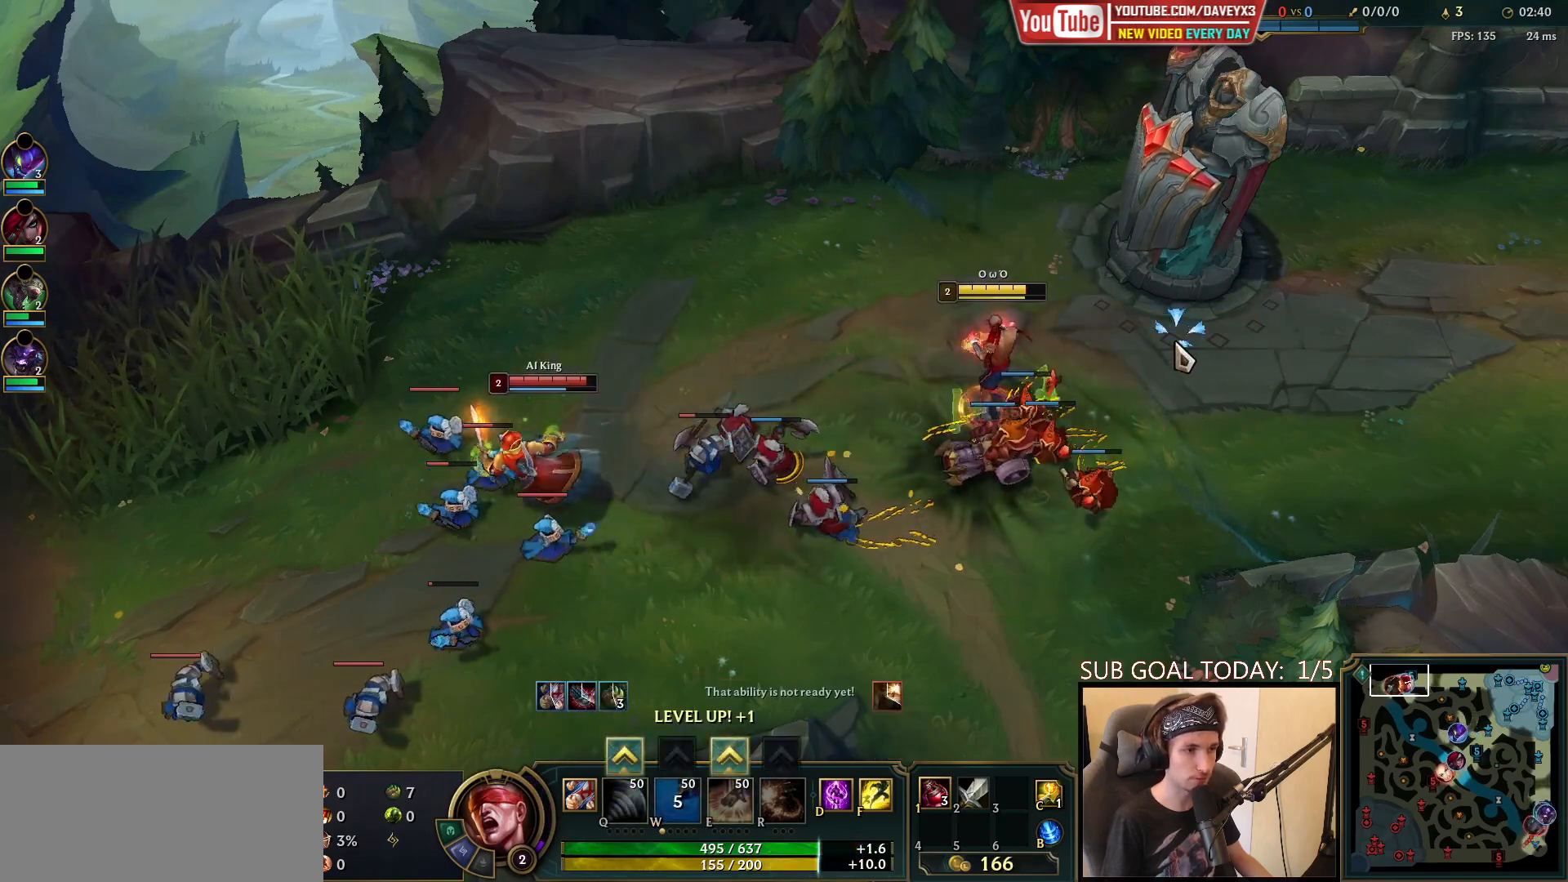
{"keys": [], "mouse": ["right"], "events": [[50, "mouse_right", "up"], [233, "mouse_right", "down"], [317, "mouse_right", "up"], [433, "mouse_right", "down"]]}
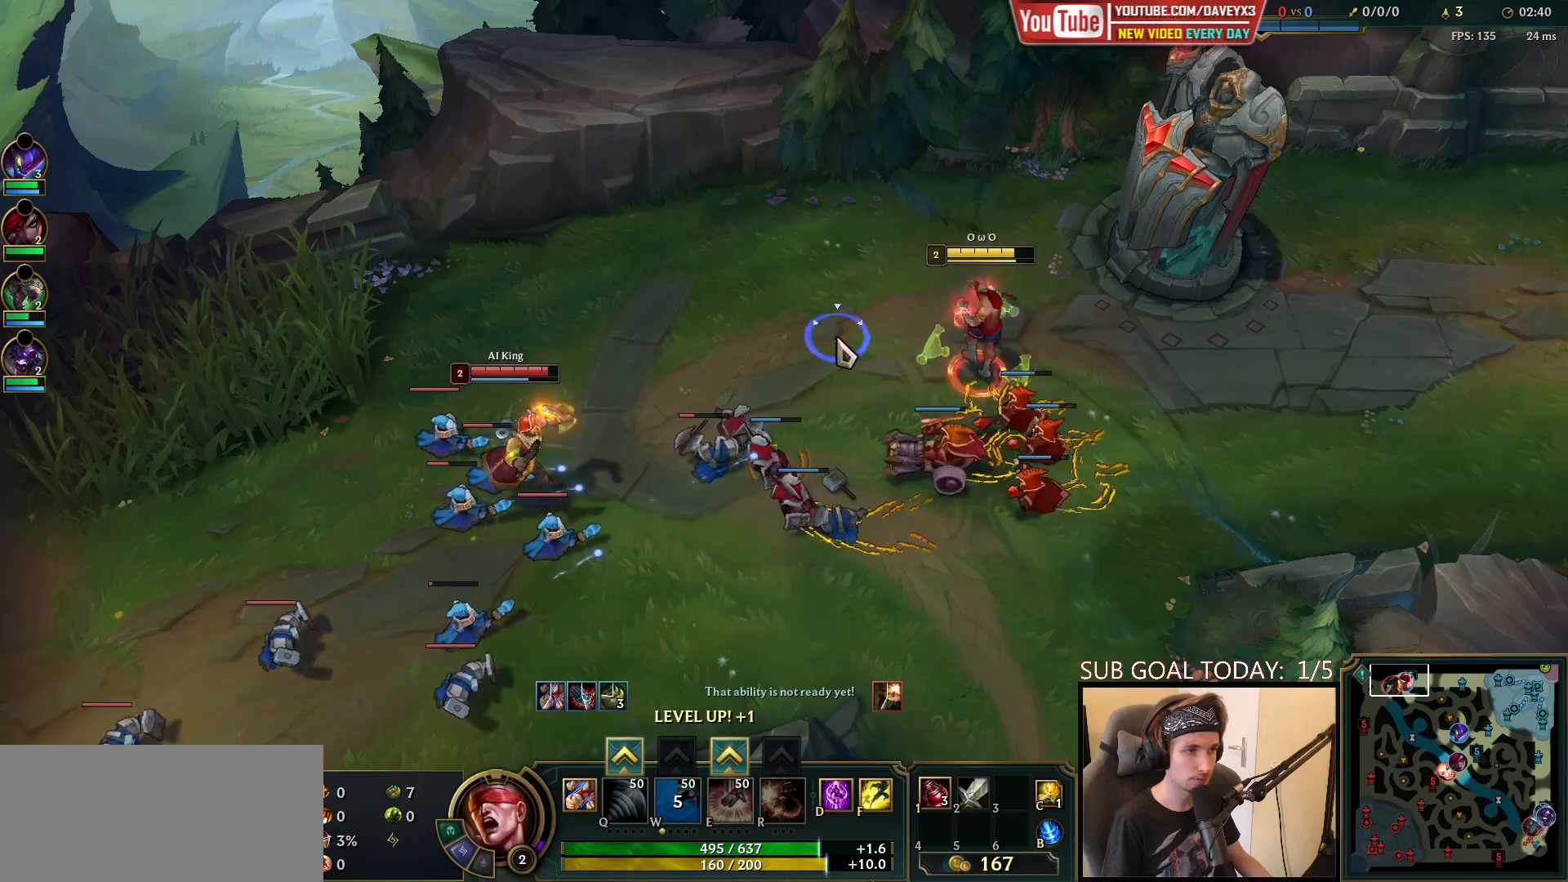
{"keys": [], "mouse": [], "events": [[33, "ctrl", "down"], [33, "mouse_right", "up"], [100, "q", "down"], [167, "mouse_right", "down"], [200, "q", "up"], [233, "mouse_right", "up"], [250, "ctrl", "up"], [433, "q", "down"], [500, "q", "up"]]}
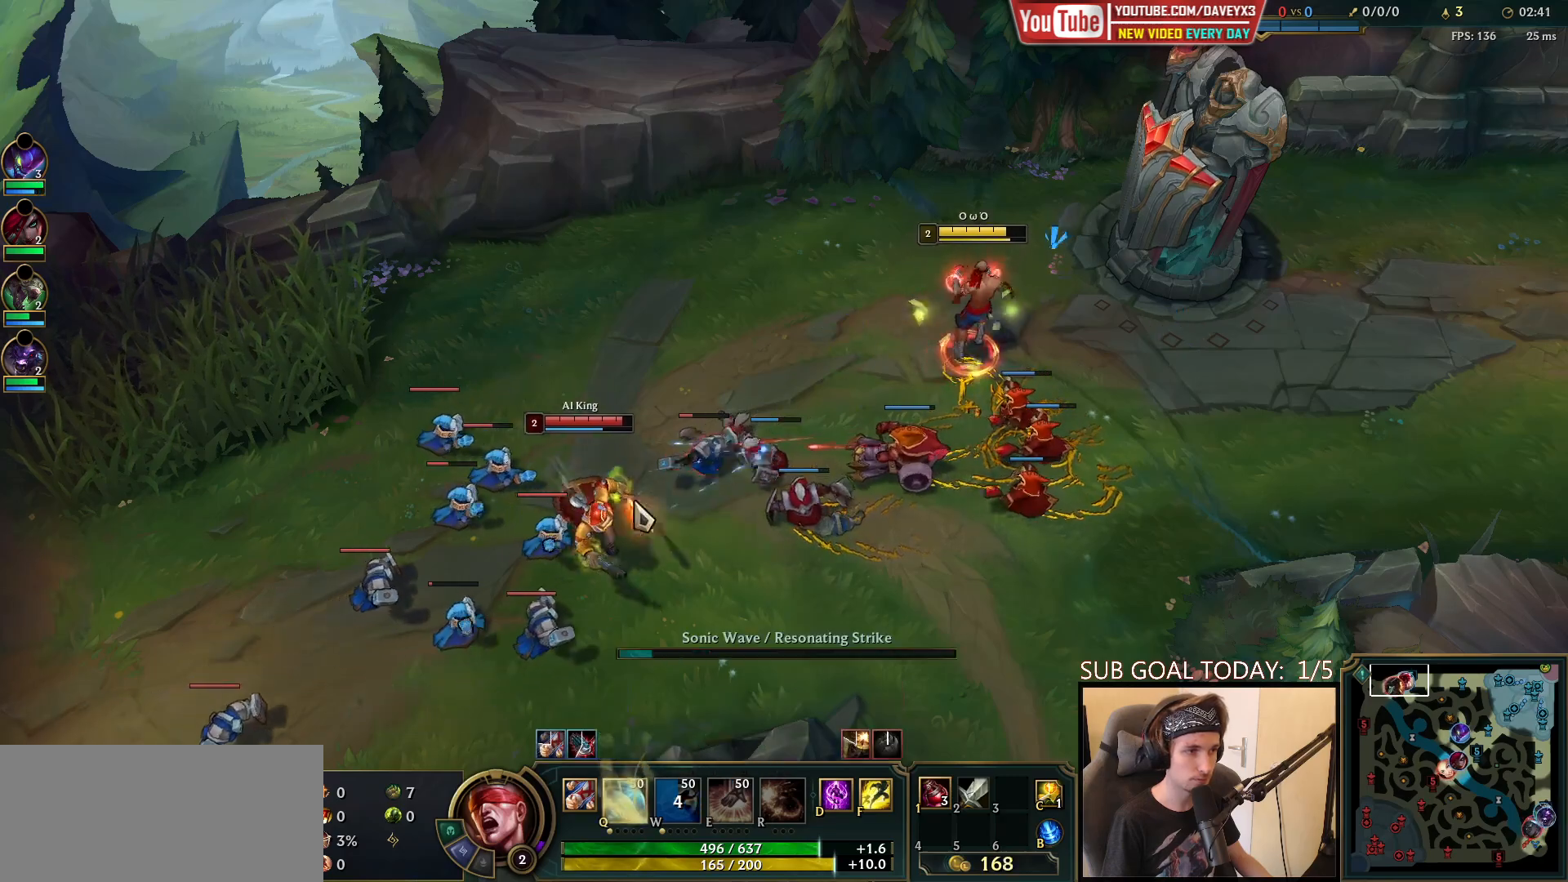
{"keys": [], "mouse": ["right"], "events": [[233, "mouse_right", "down"], [350, "mouse_right", "up"], [417, "mouse_right", "down"]]}
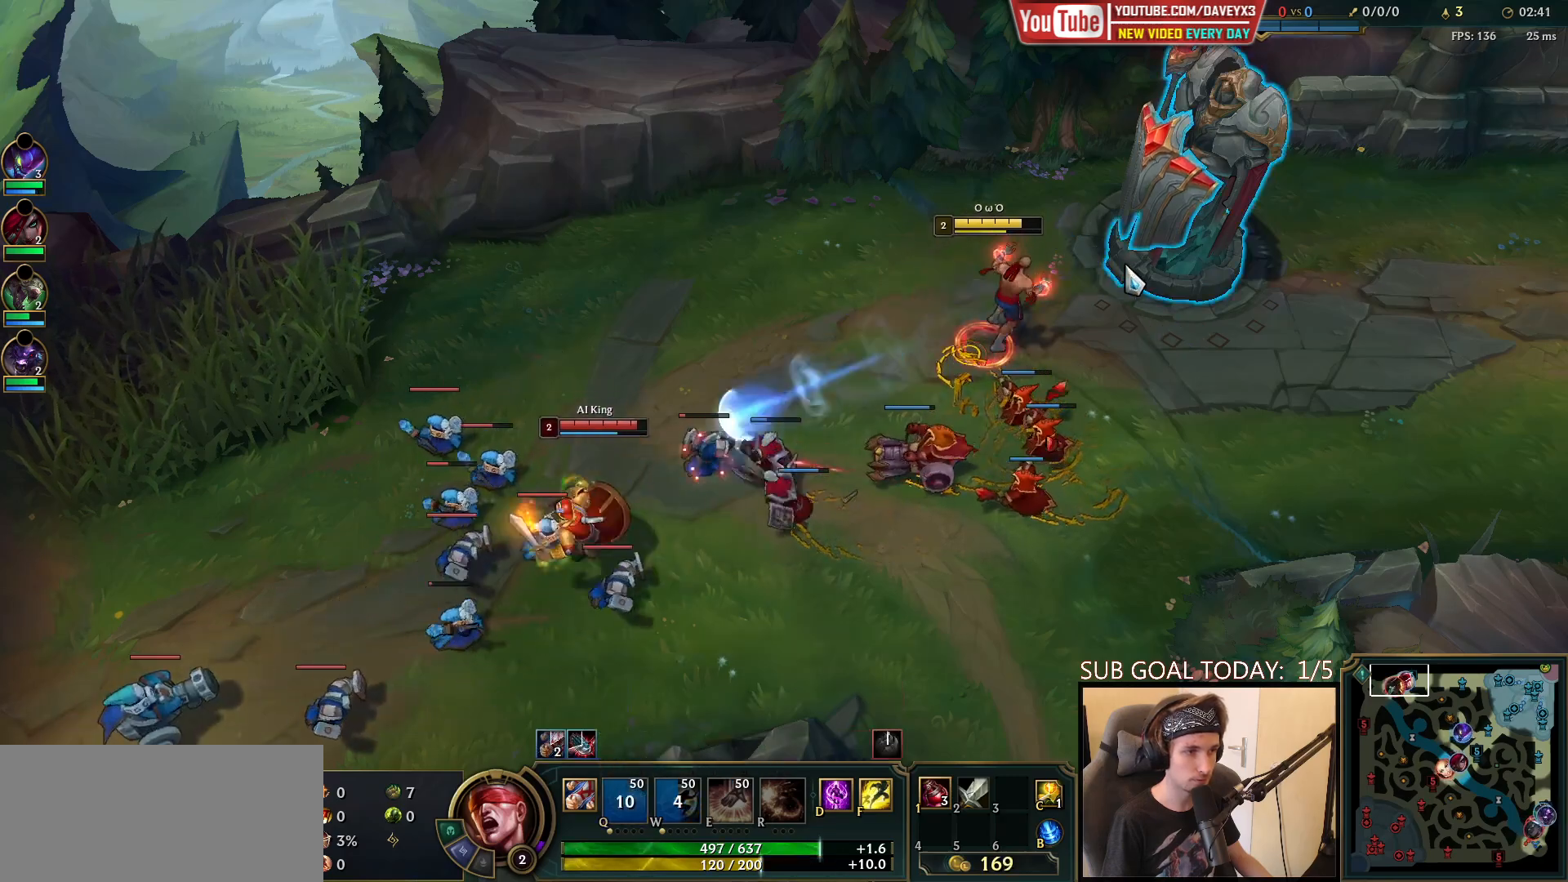
{"keys": [], "mouse": [], "events": [[67, "mouse_right", "up"], [233, "mouse_right", "down"], [400, "mouse_right", "up"]]}
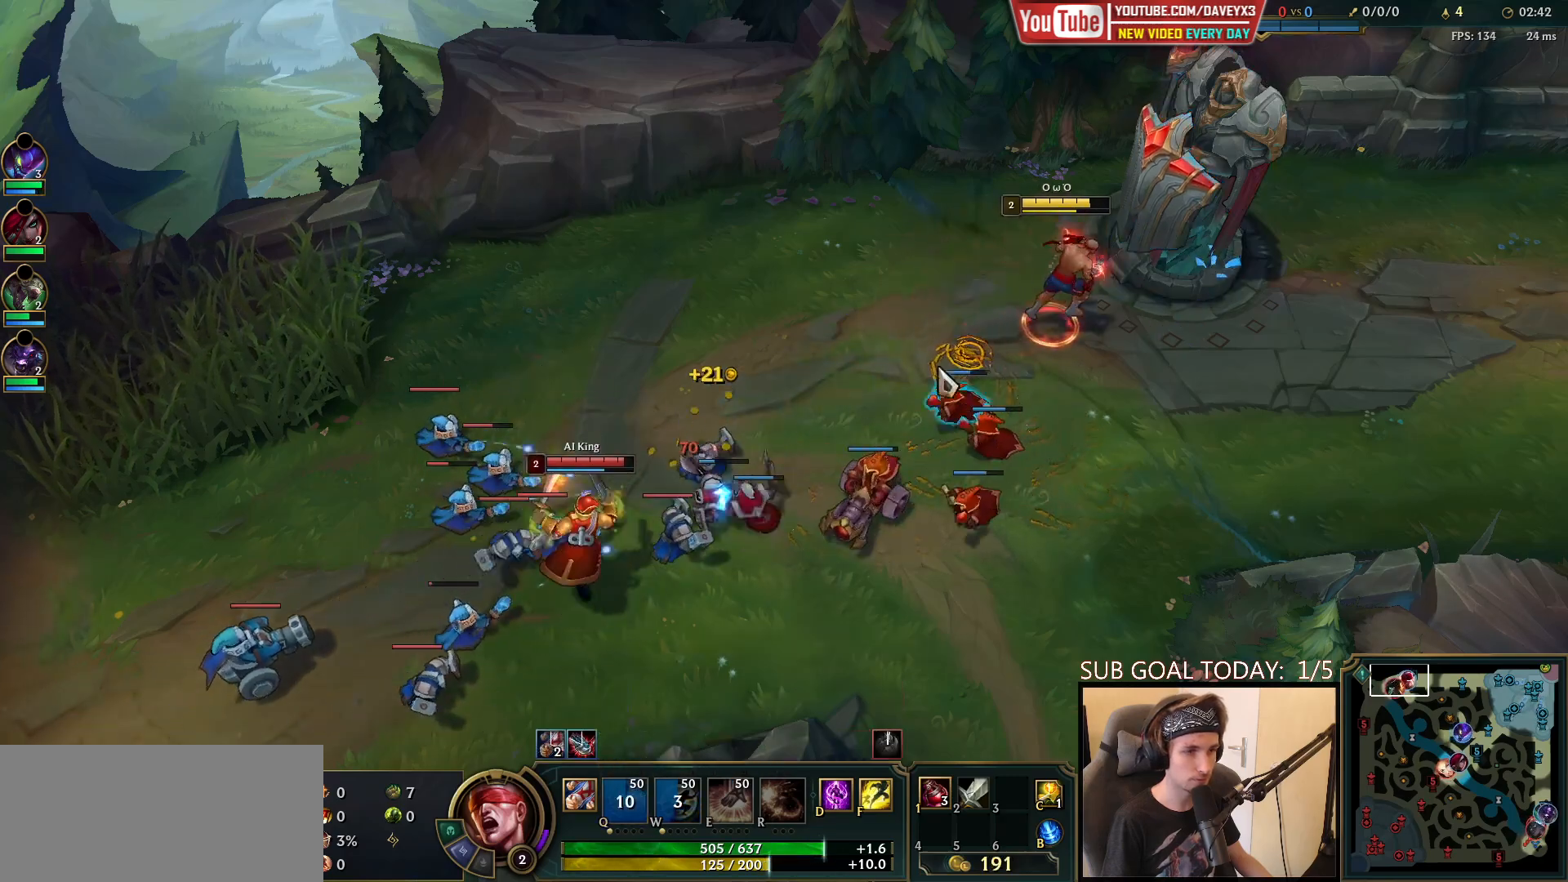
{"keys": [], "mouse": ["right"], "events": [[50, "mouse_right", "down"], [133, "mouse_right", "up"], [267, "mouse_right", "down"], [333, "mouse_right", "up"], [417, "mouse_right", "down"]]}
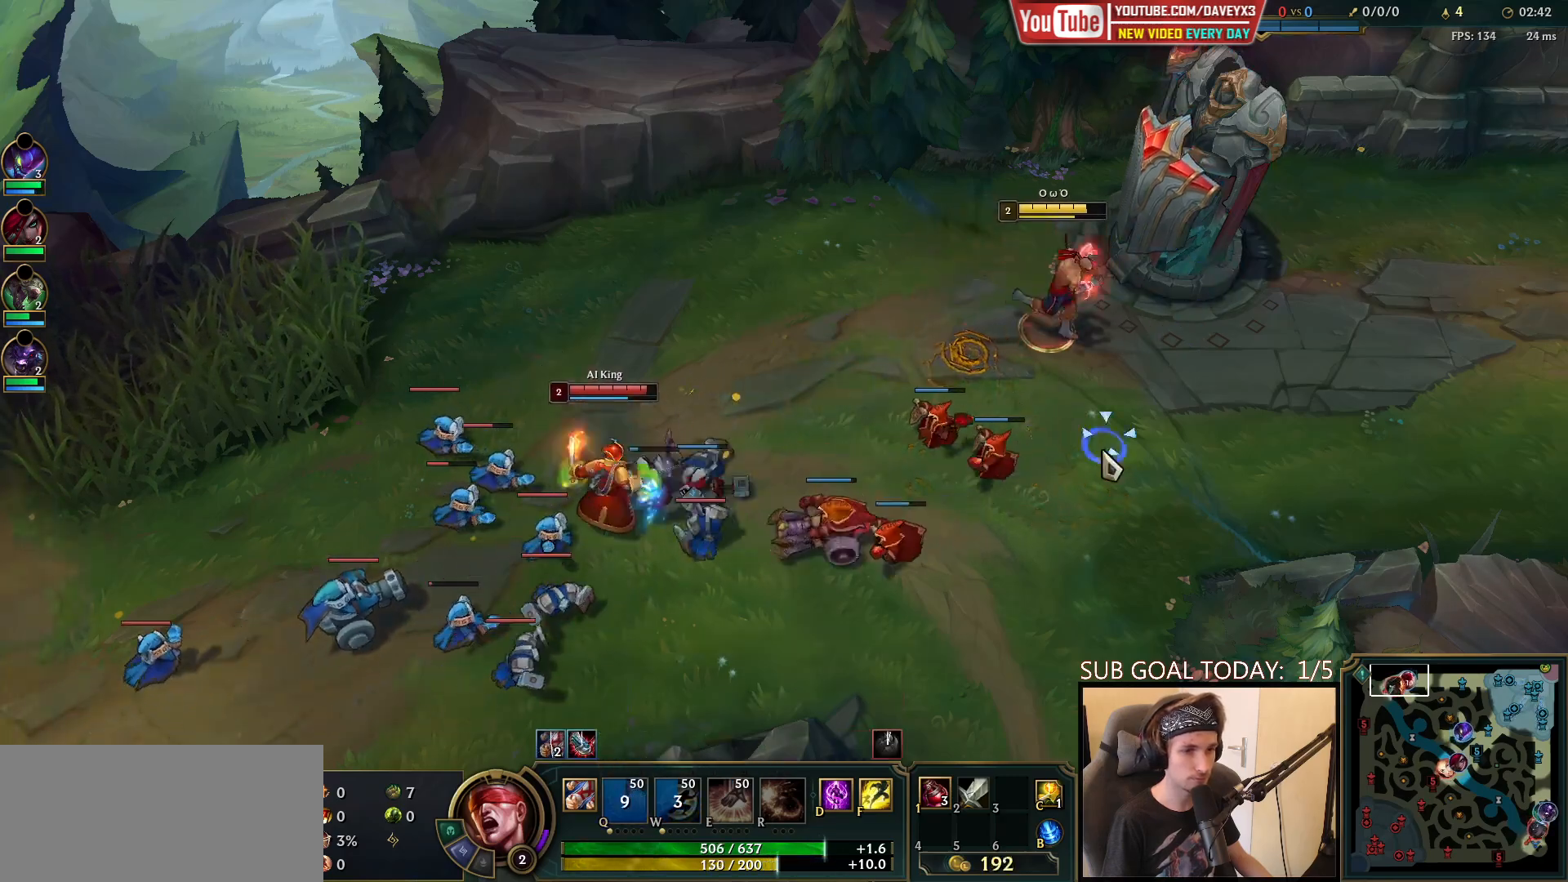
{"keys": [], "mouse": [], "events": [[17, "mouse_right", "up"], [267, "mouse_right", "down"], [417, "mouse_right", "up"]]}
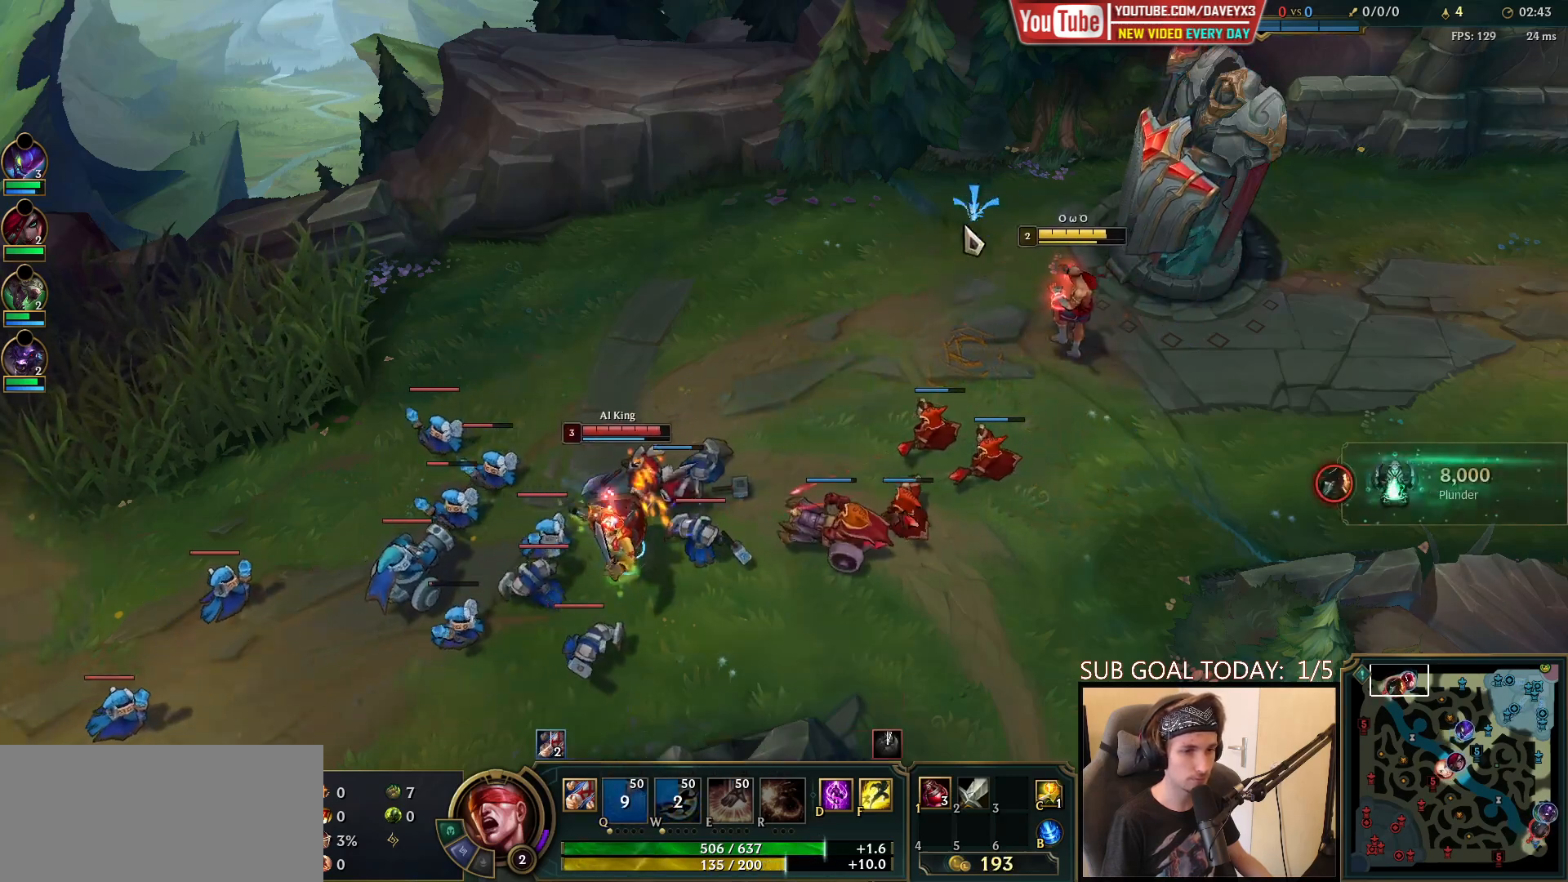
{"keys": [], "mouse": [], "events": [[233, "mouse_right", "down"], [383, "mouse_right", "up"]]}
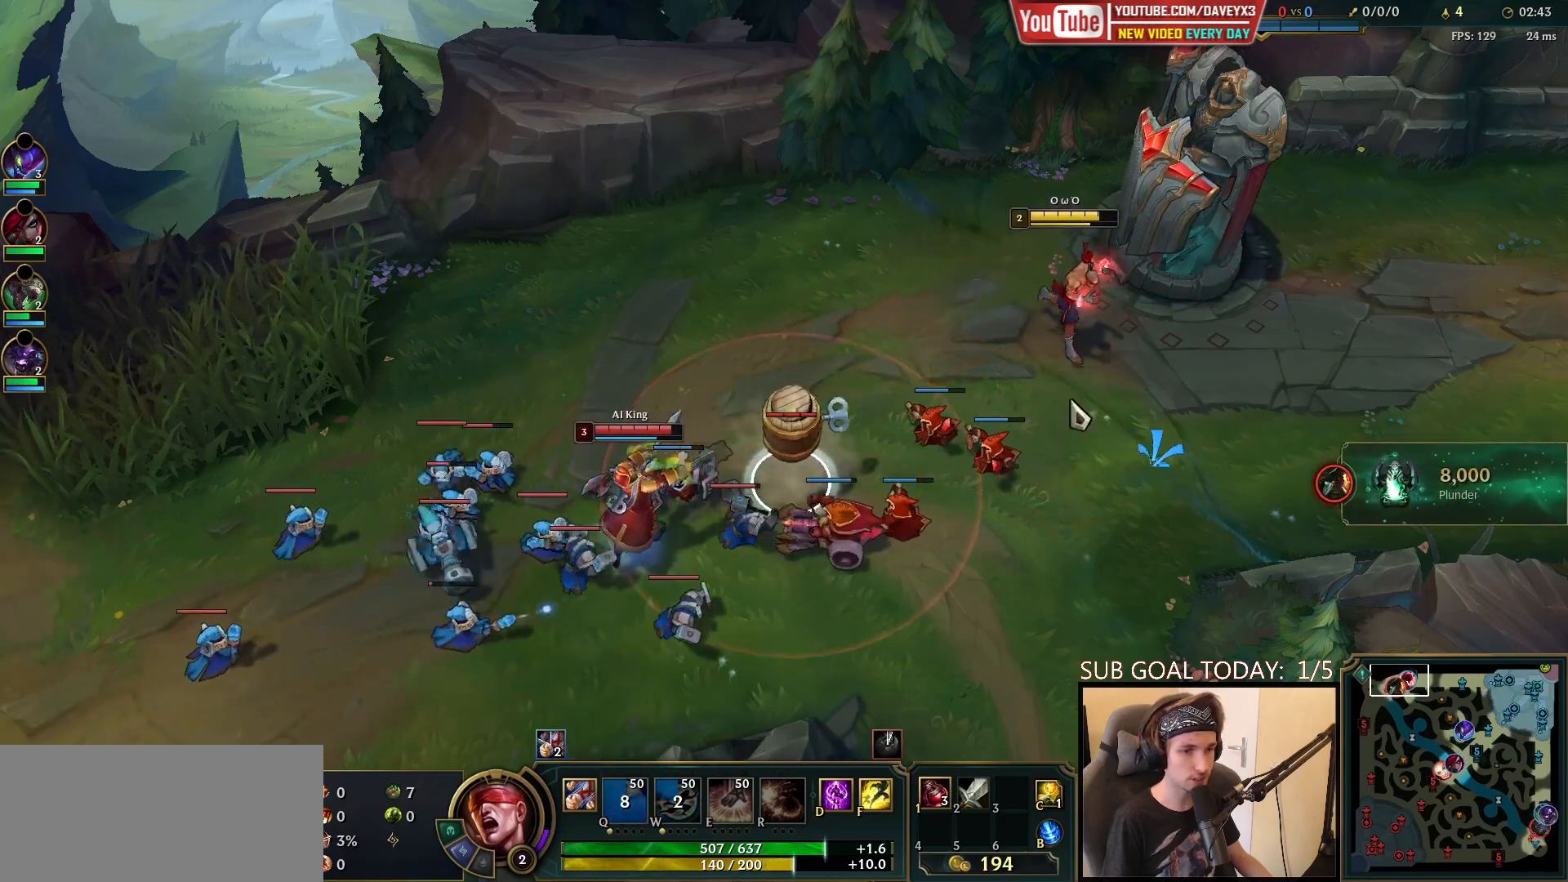
{"keys": [], "mouse": [], "events": [[83, "mouse_right", "down"], [200, "mouse_right", "up"]]}